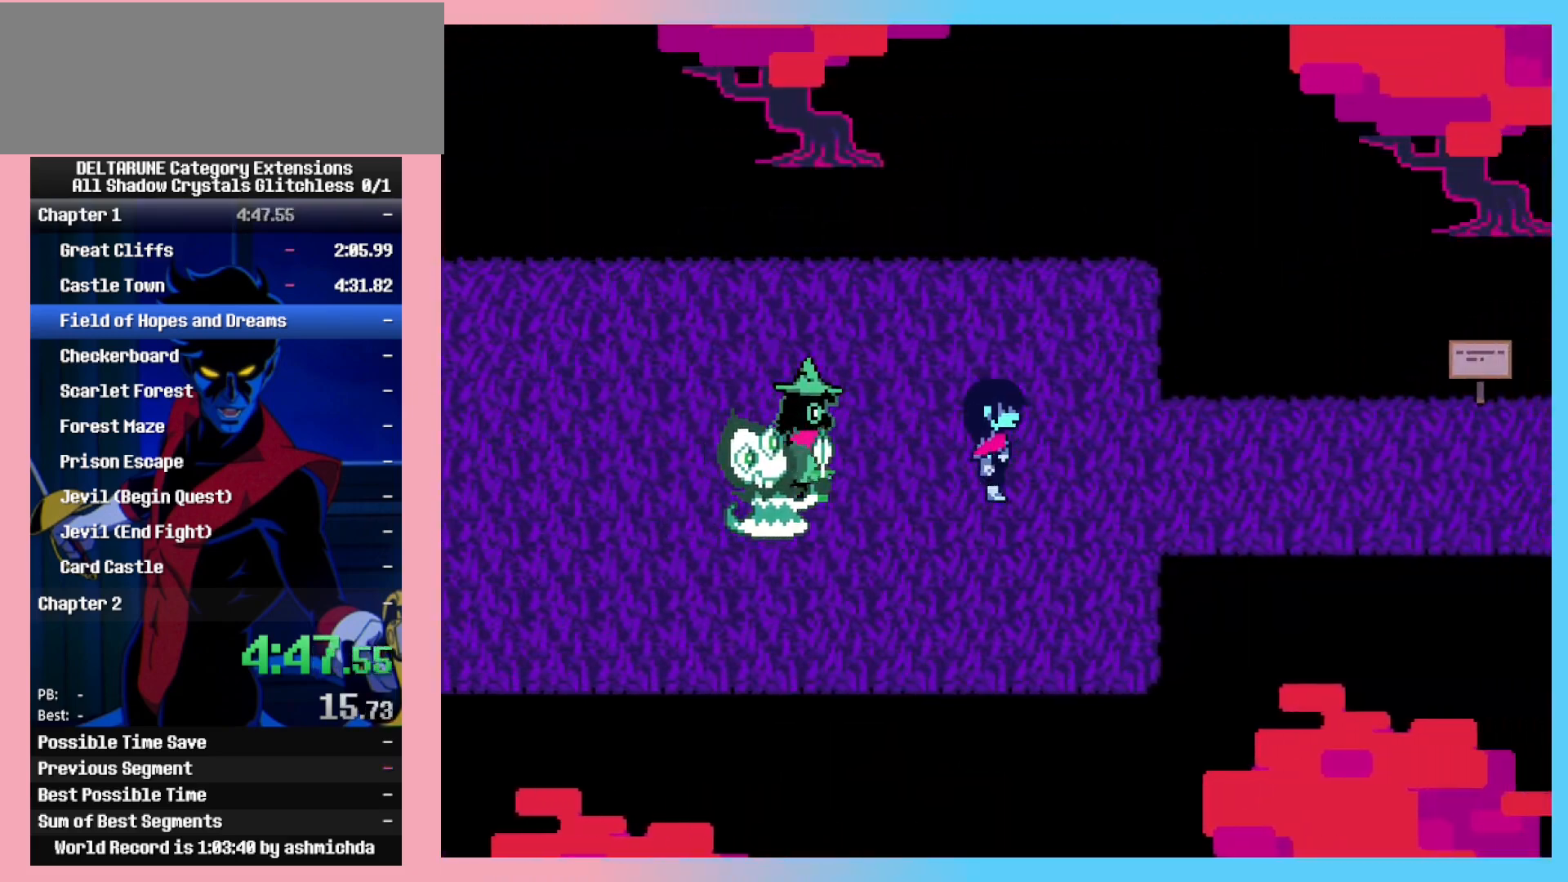
Gameplay with keyboard; each line is a JSON object with the keys held at the frame after it. "events" lists presses ("down") and releases ("up") of "c", "down", "left", "return", "right", "space", "up", "x" and "z" between this image and that frame as [ms after this image, input, new state], when the widget could be followed in between. No other keys are recorded. Mouse input is not recorded. Not read: ctrl_l ctrl_r shift_l shift_r.
{"keys": ["right"], "events": [[383, "down", "down"], [433, "down", "up"]]}
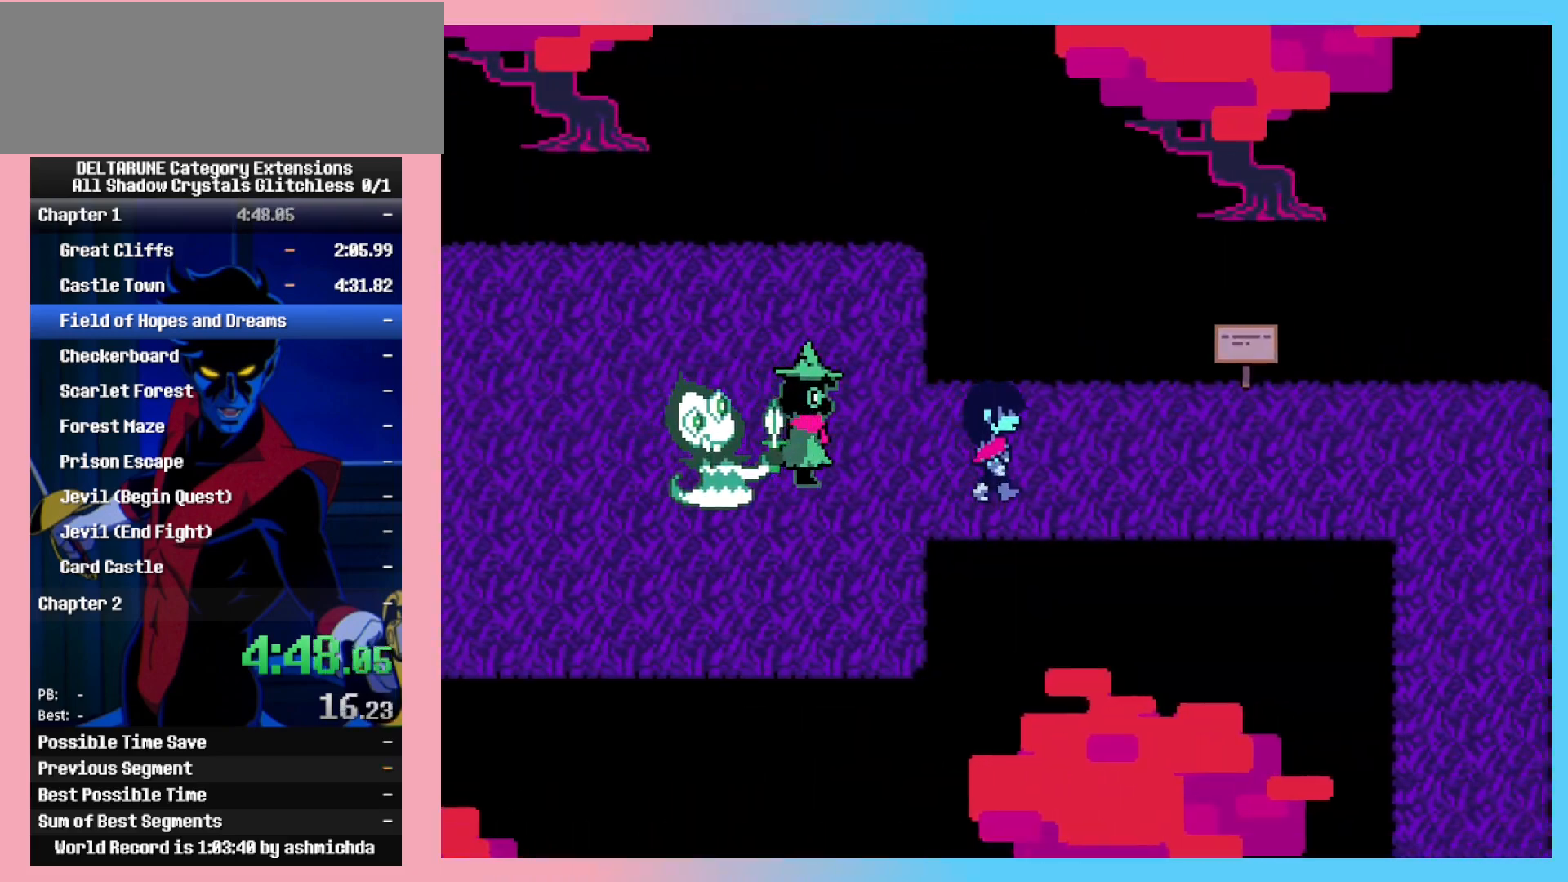
{"keys": ["right"], "events": []}
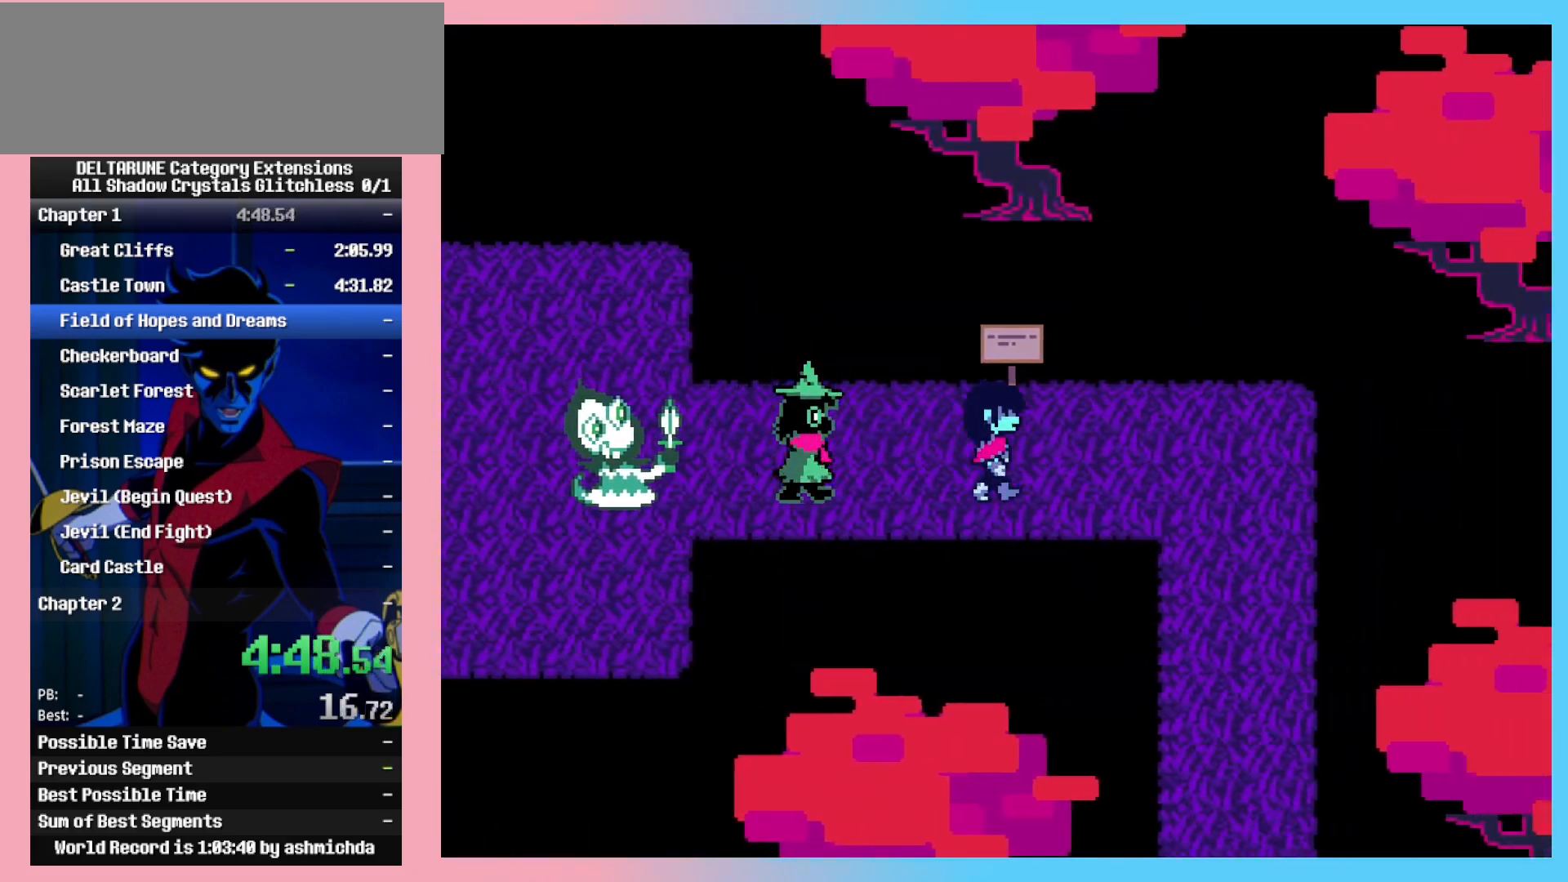
{"keys": ["down"], "events": [[417, "down", "down"], [467, "right", "up"]]}
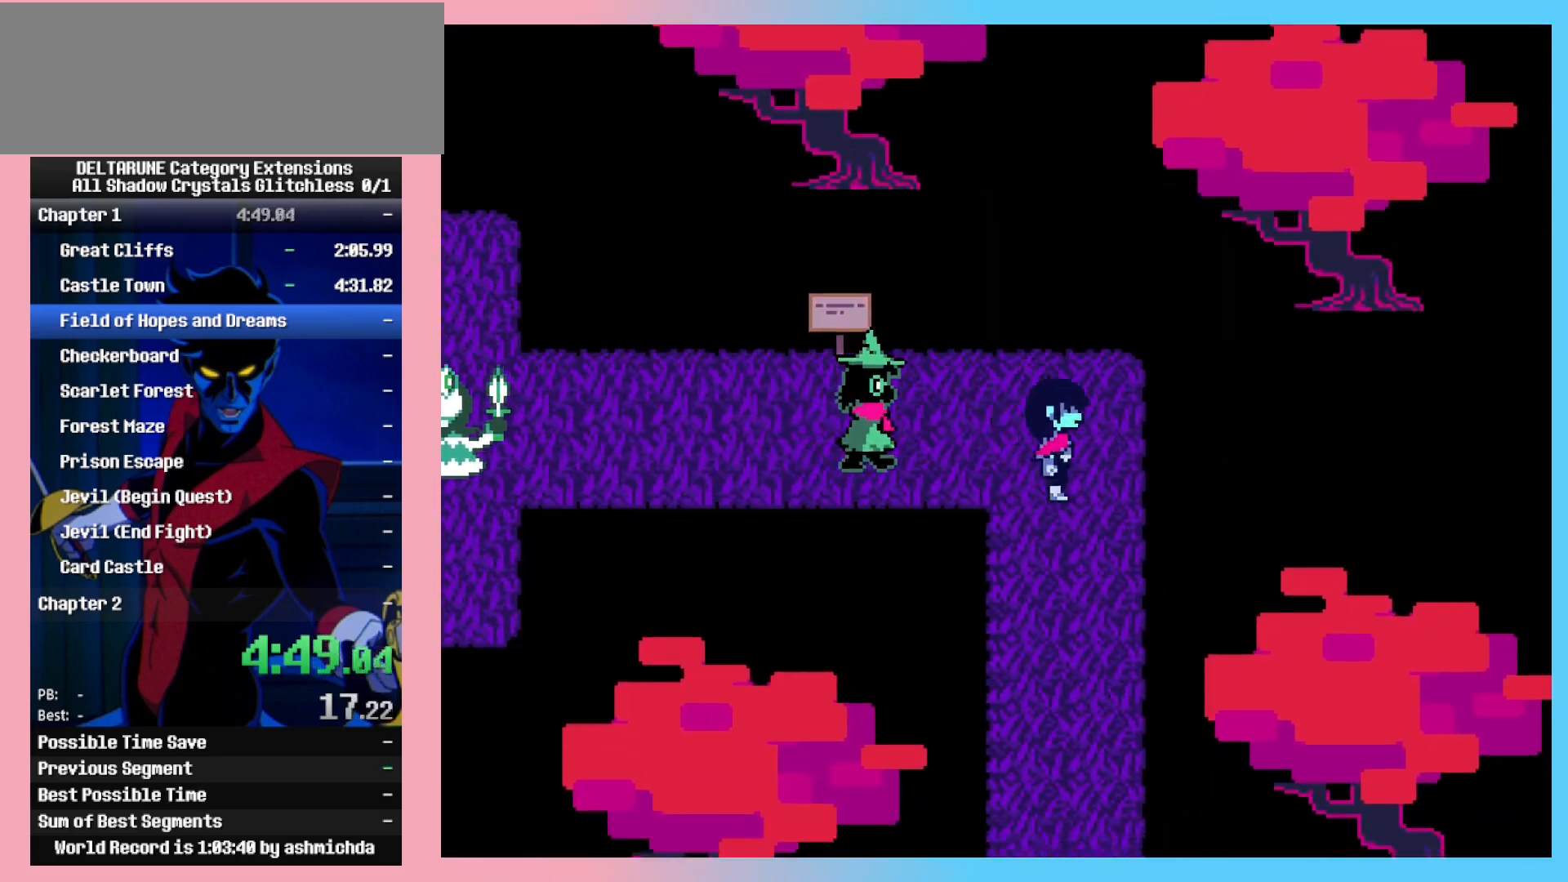
{"keys": ["down"], "events": []}
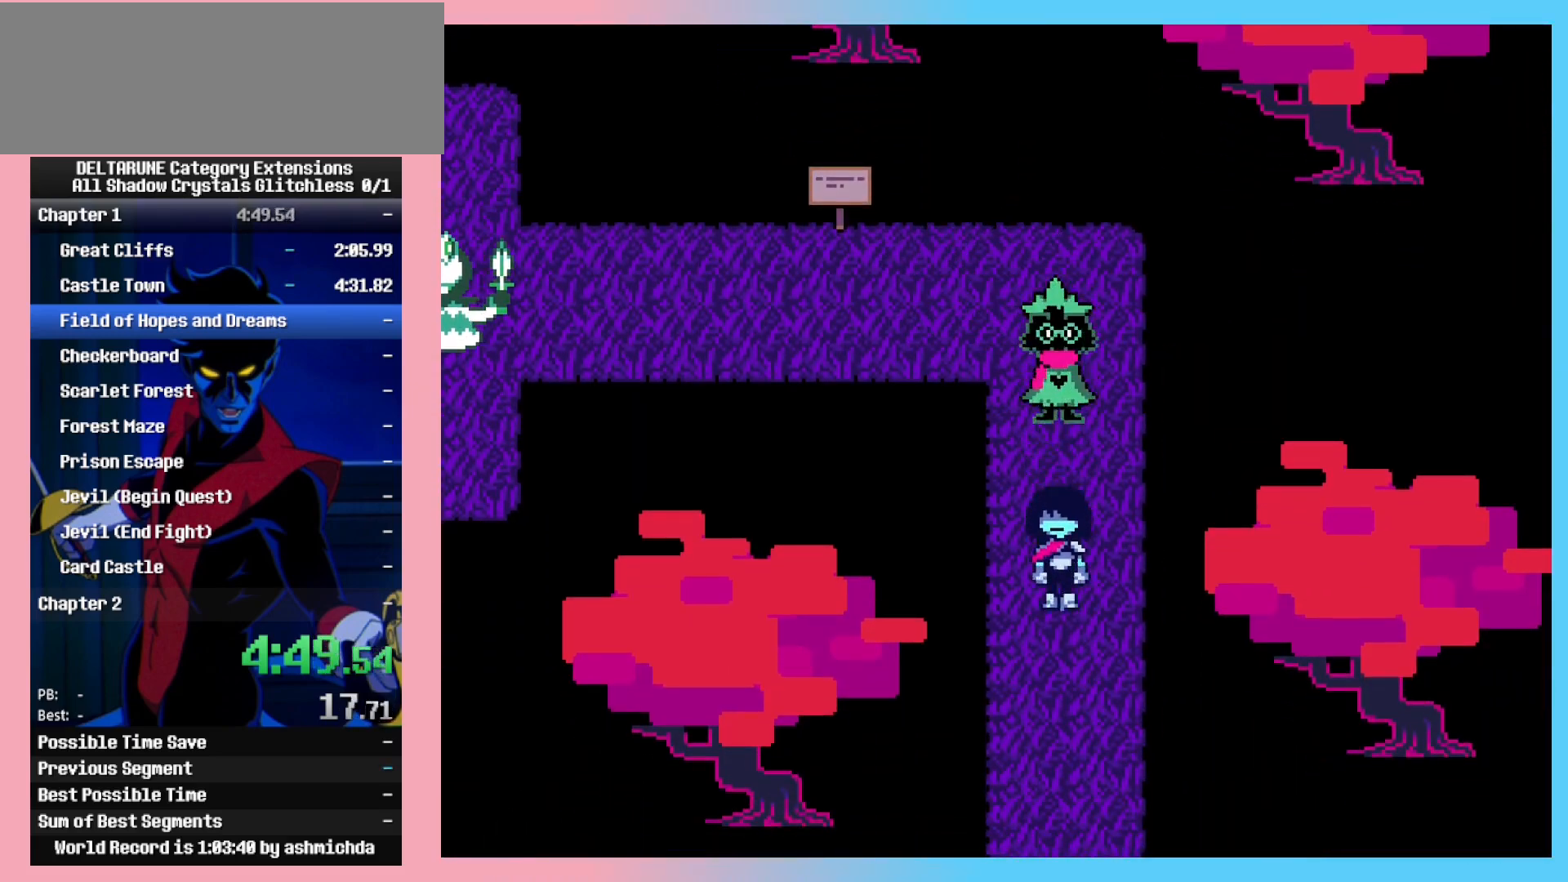
{"keys": ["down"], "events": []}
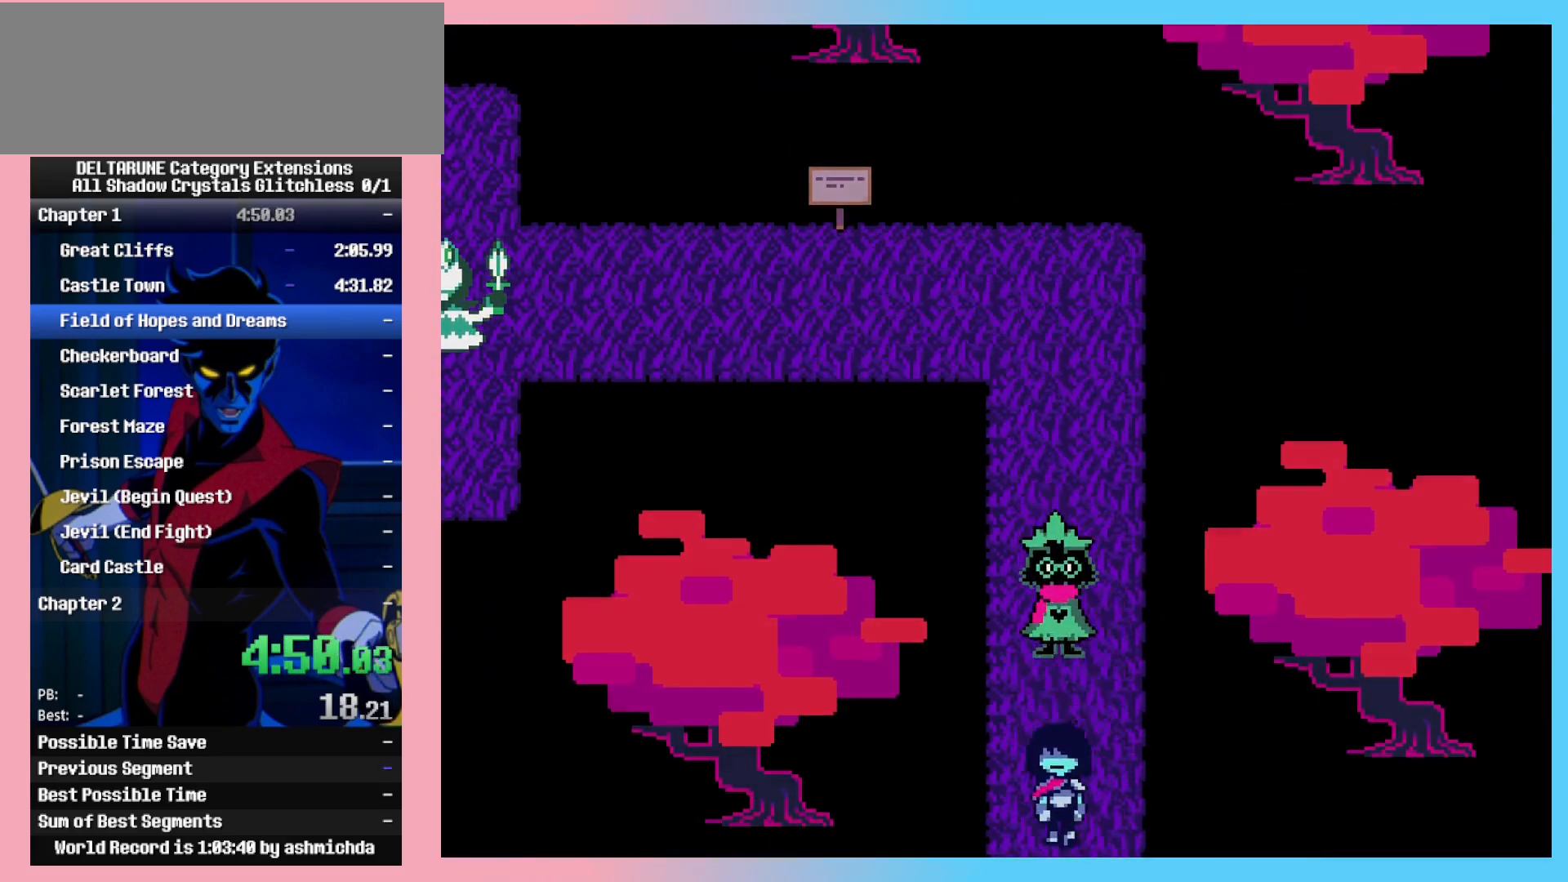
{"keys": ["down"], "events": [[283, "right", "down"], [367, "right", "up"]]}
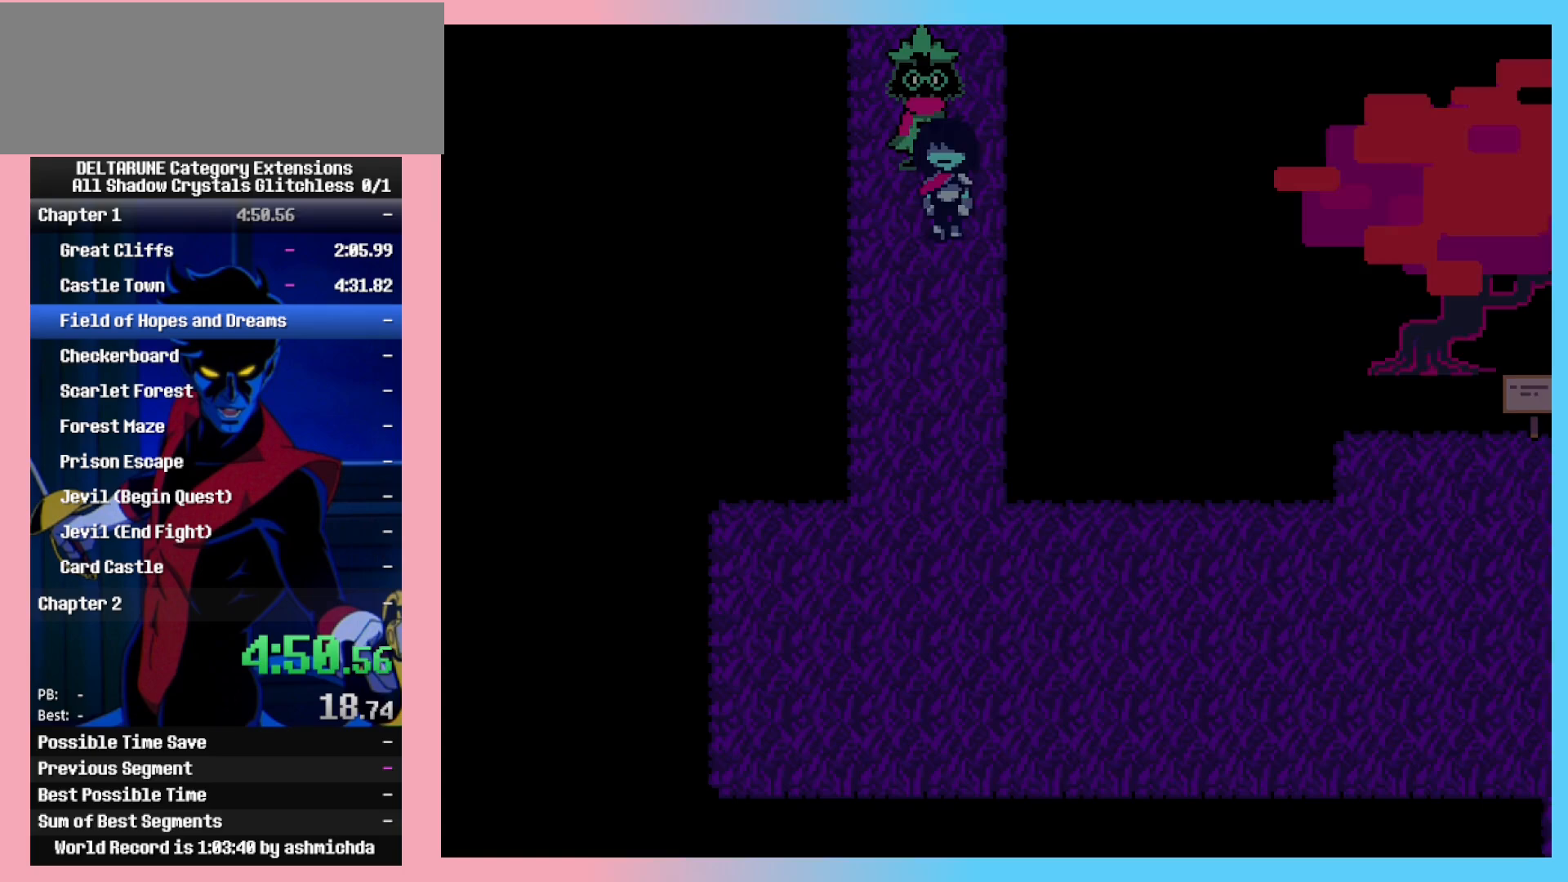
{"keys": ["down"], "events": []}
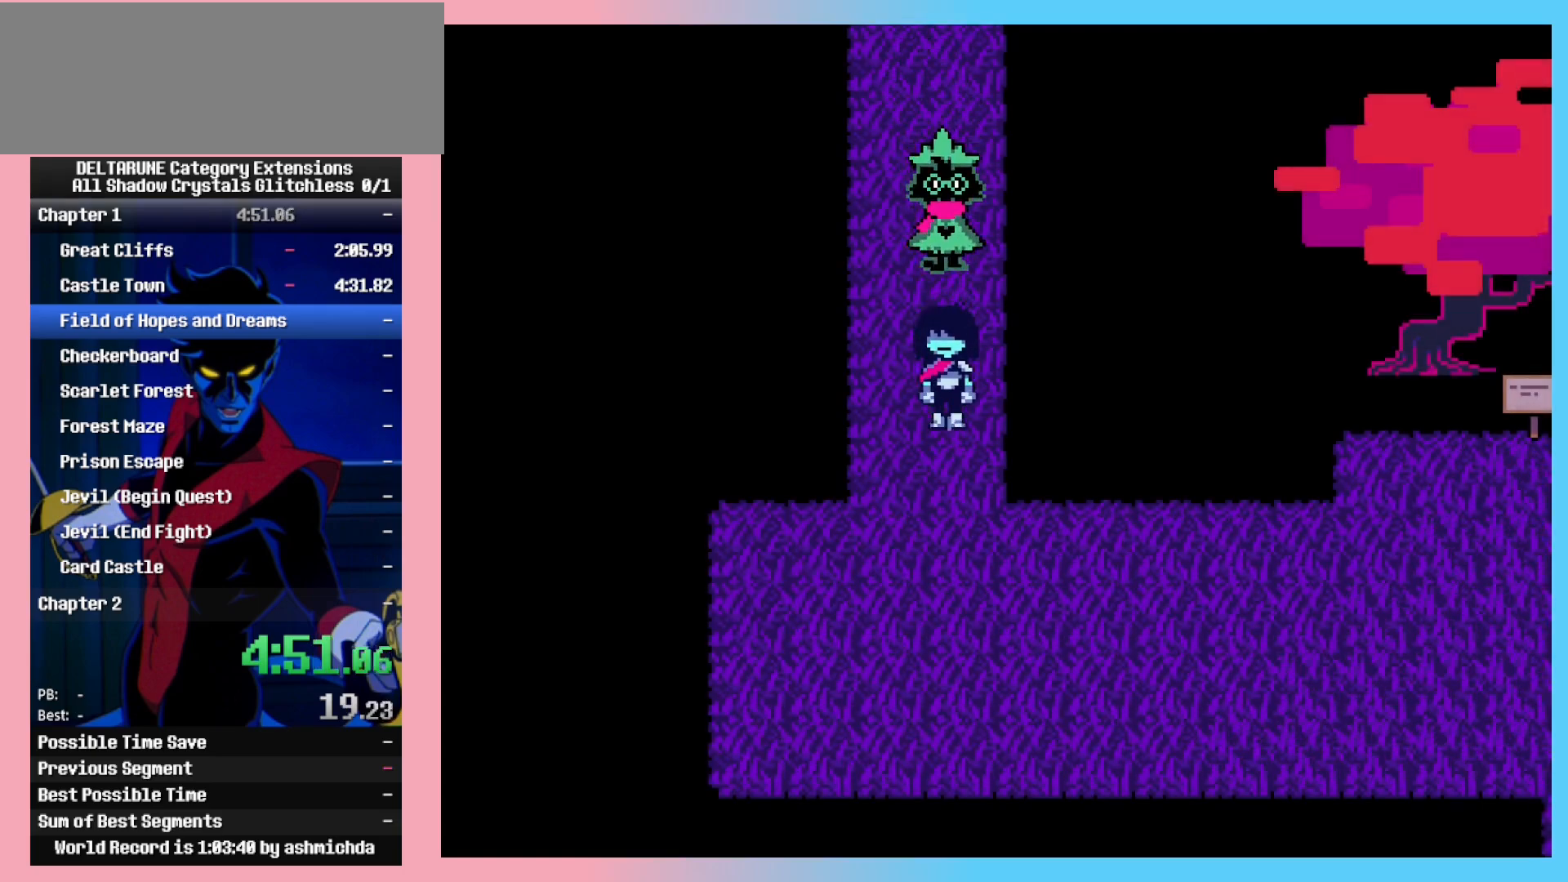
{"keys": ["right"], "events": [[267, "right", "down"], [400, "down", "up"]]}
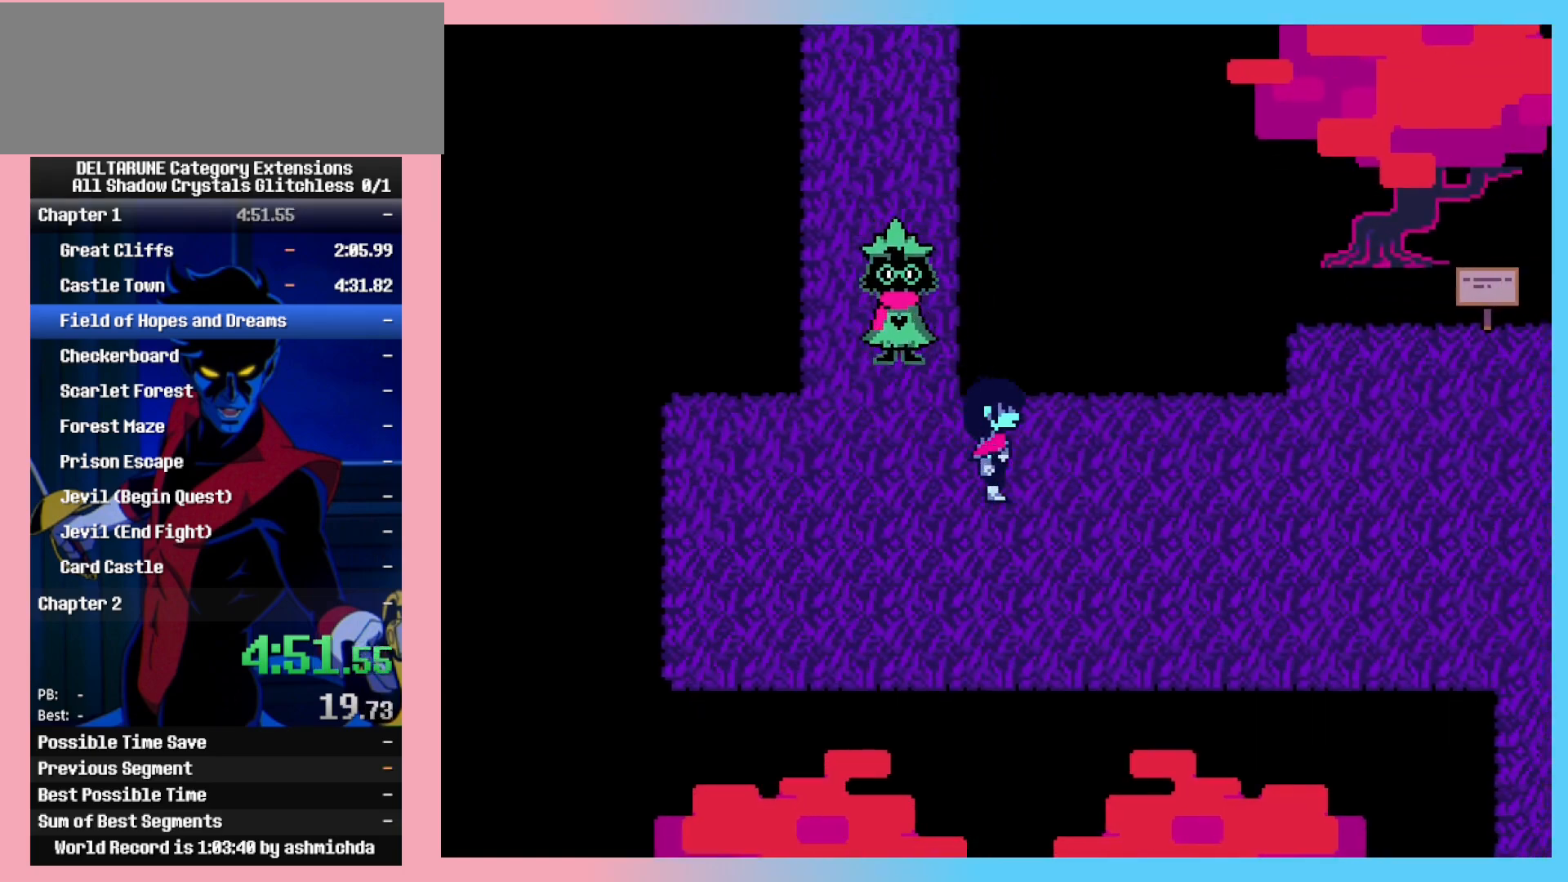
{"keys": ["right"], "events": [[100, "down", "down"], [233, "down", "up"]]}
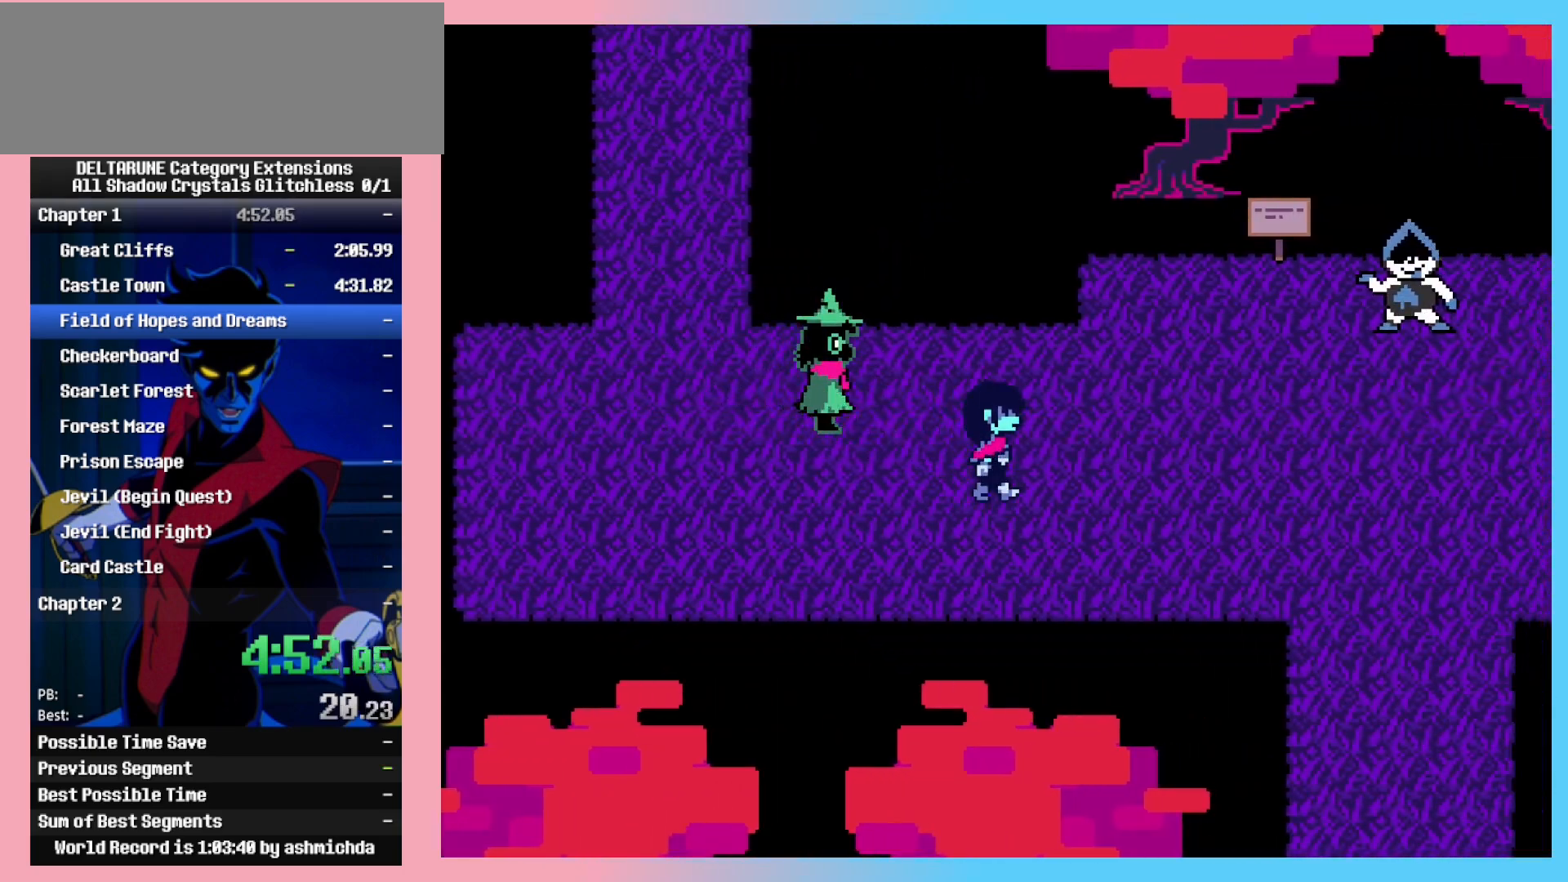
{"keys": ["right"], "events": []}
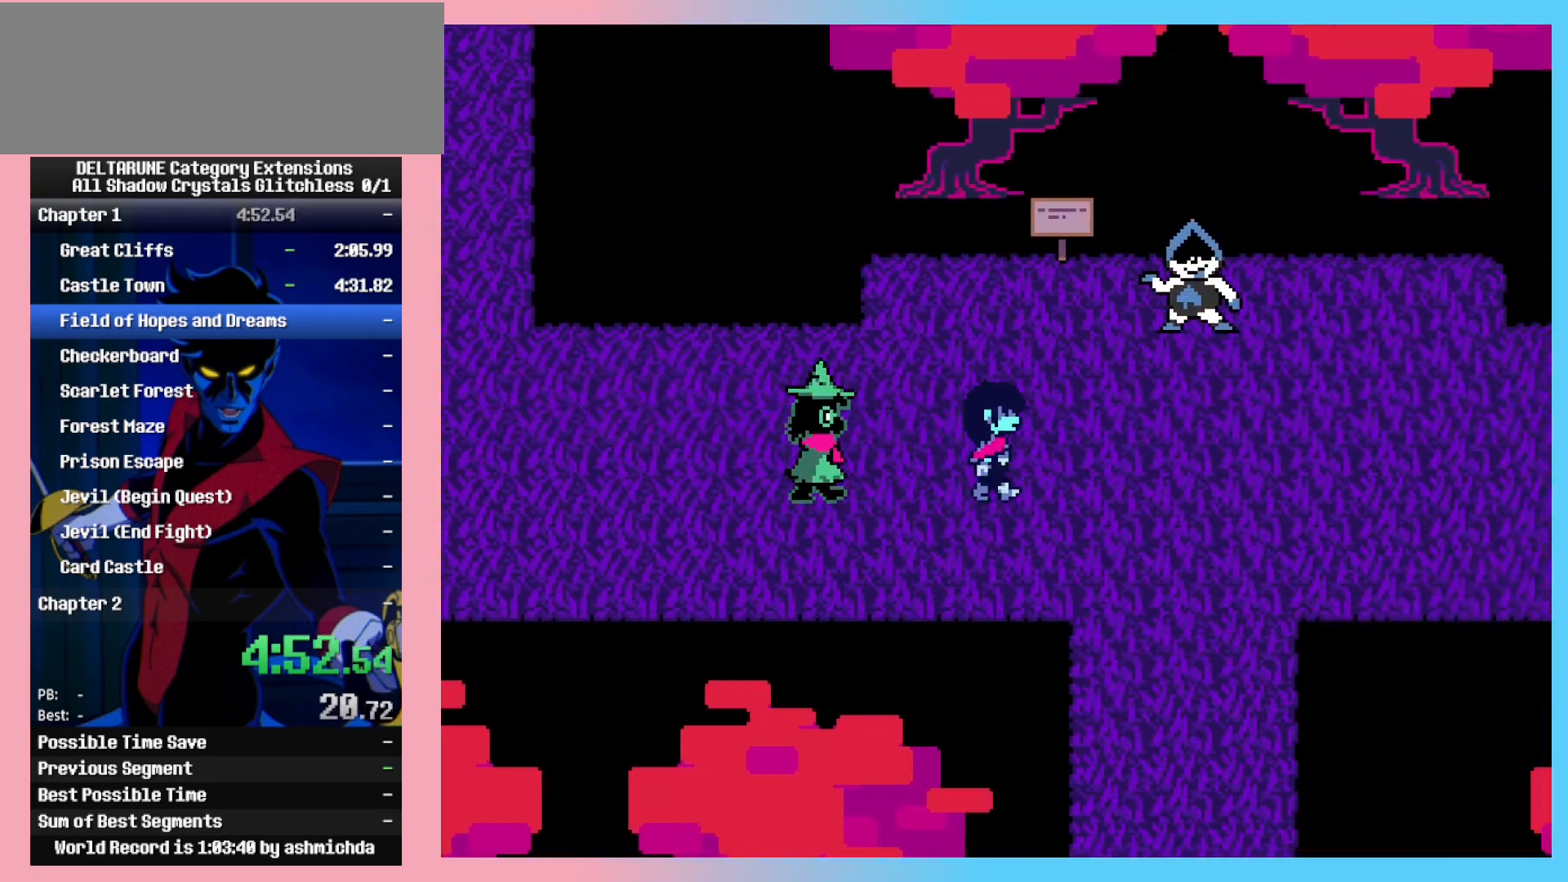
{"keys": ["right"], "events": []}
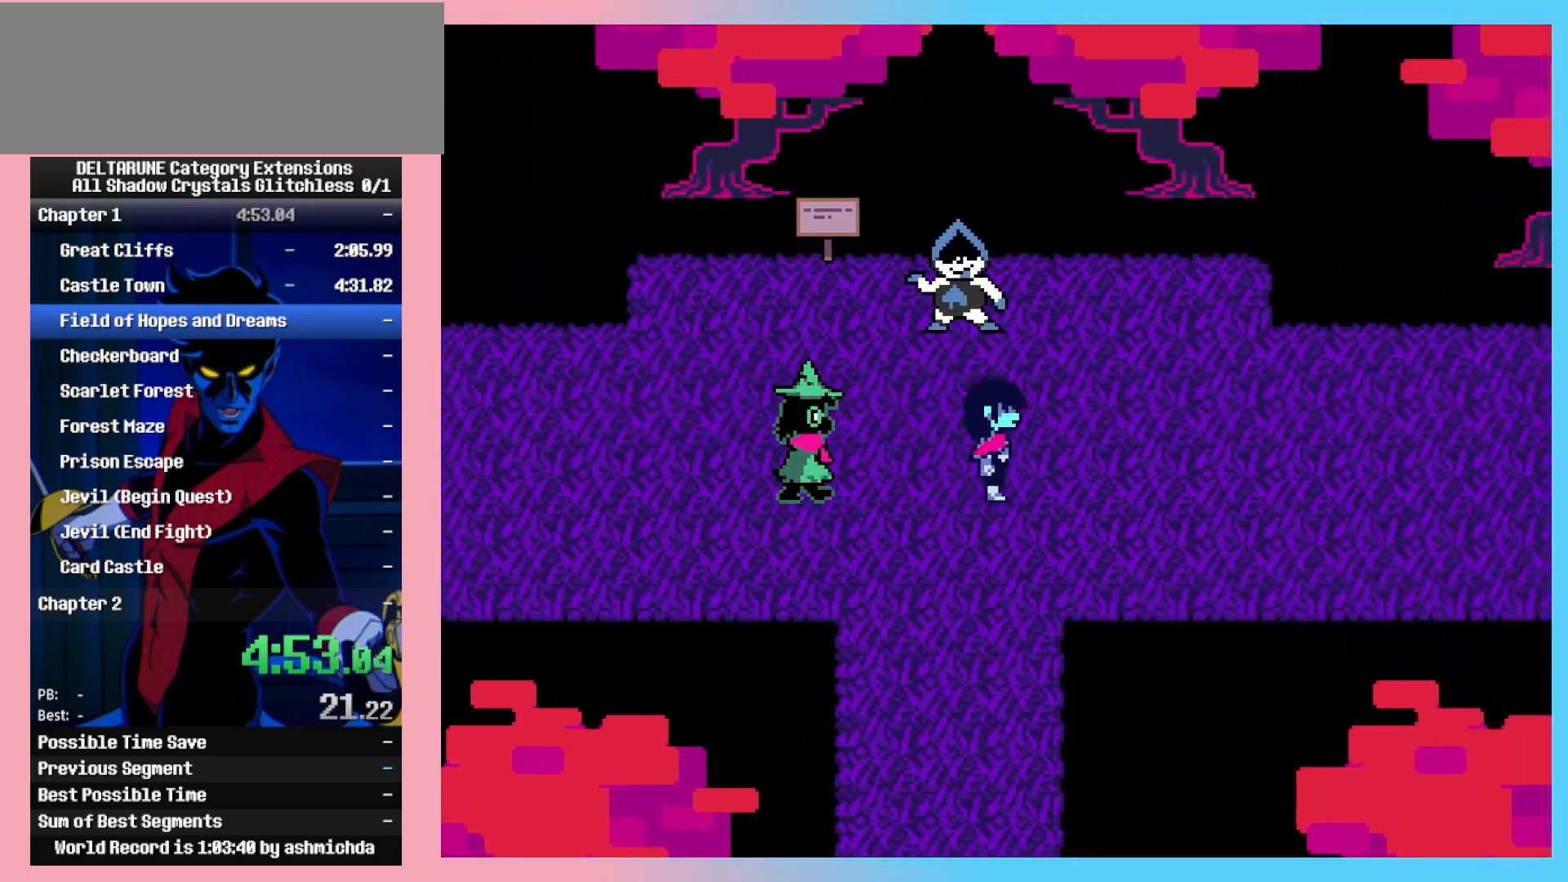
{"keys": ["return", "right", "z"], "events": [[233, "return", "down"], [317, "return", "up"], [317, "z", "down"], [367, "return", "down"], [367, "z", "up"], [467, "z", "down"]]}
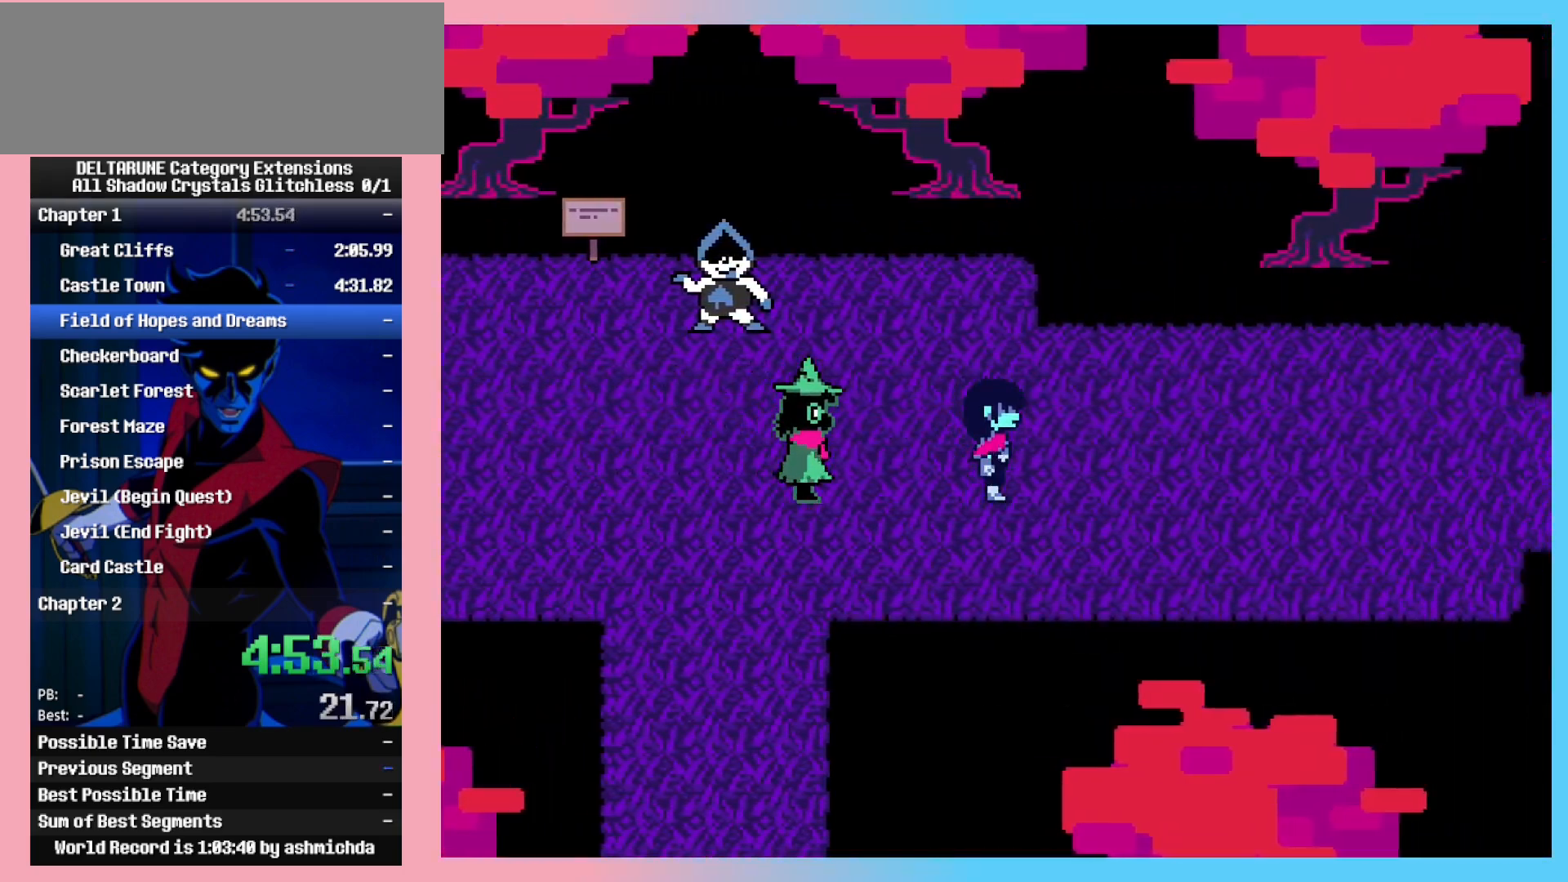
{"keys": ["right", "z"], "events": [[17, "return", "up"], [67, "return", "down"], [67, "z", "up"], [150, "return", "up"], [150, "z", "down"], [250, "return", "down"], [250, "z", "up"], [300, "z", "down"], [333, "return", "up"], [383, "return", "down"], [383, "z", "up"], [483, "return", "up"], [483, "z", "down"]]}
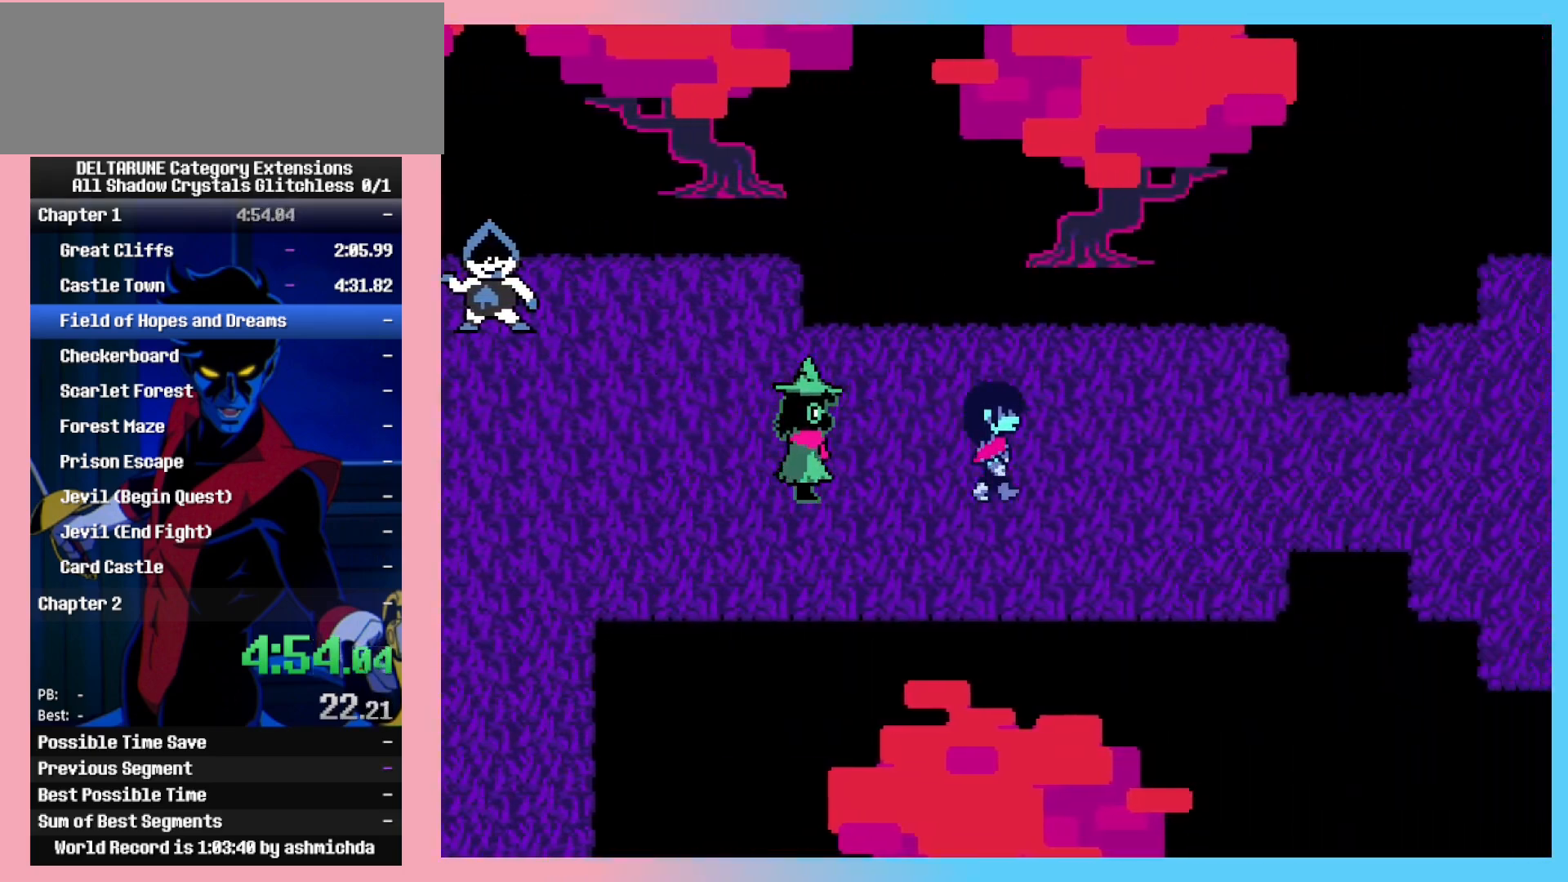
{"keys": ["right", "z"], "events": [[33, "z", "up"], [67, "return", "down"], [117, "return", "up"], [117, "z", "down"], [167, "return", "down"], [217, "z", "up"], [267, "return", "up"], [317, "z", "down"], [350, "return", "down"], [400, "return", "up"]]}
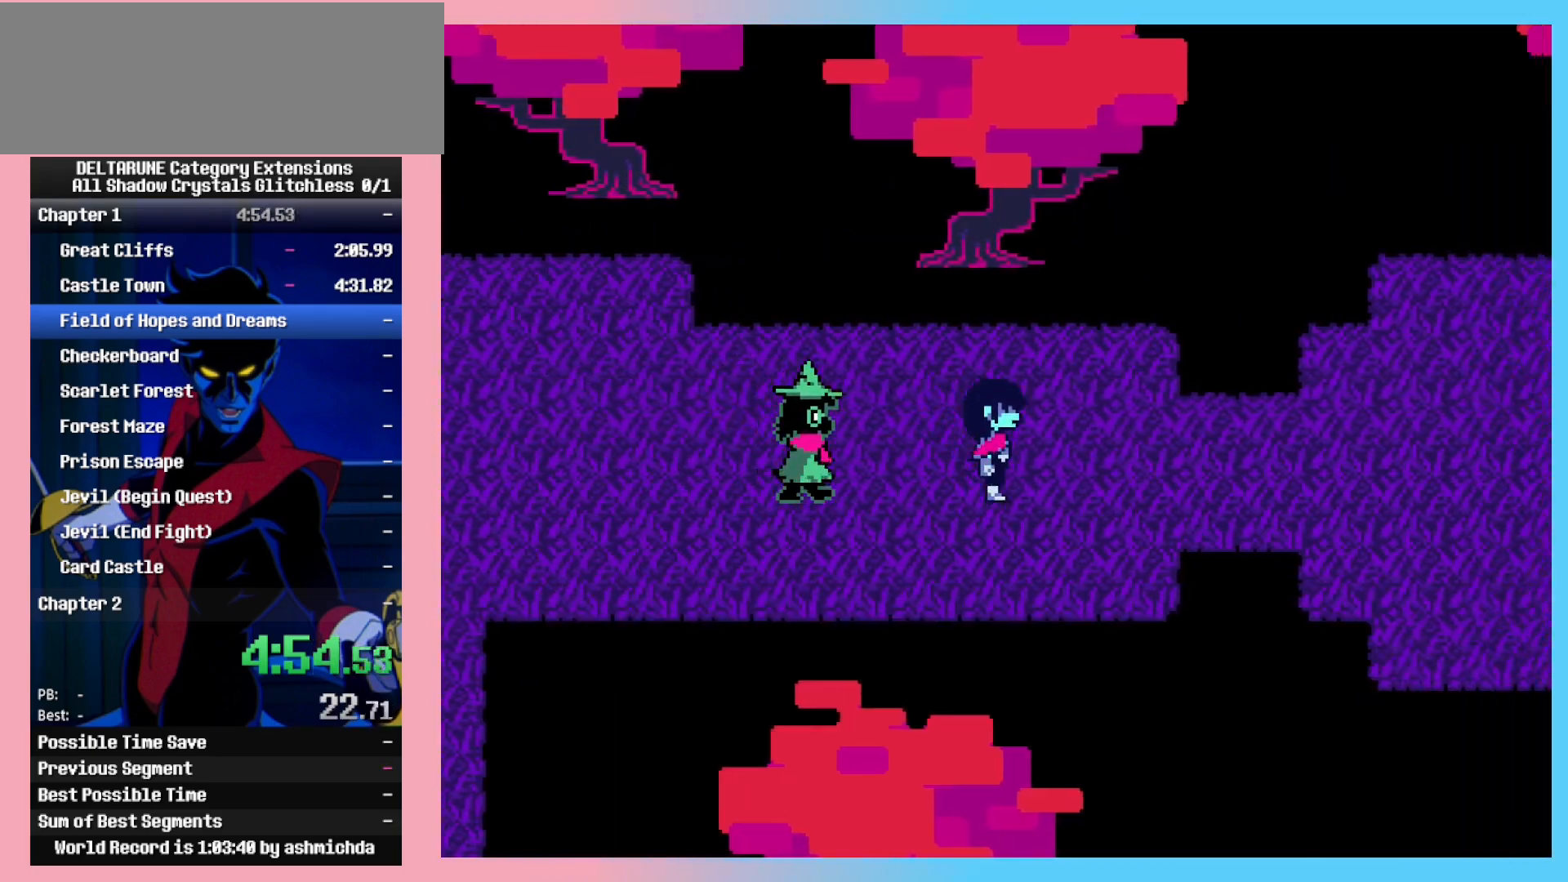
{"keys": ["right"], "events": [[50, "z", "up"], [133, "left", "down"], [183, "left", "up"]]}
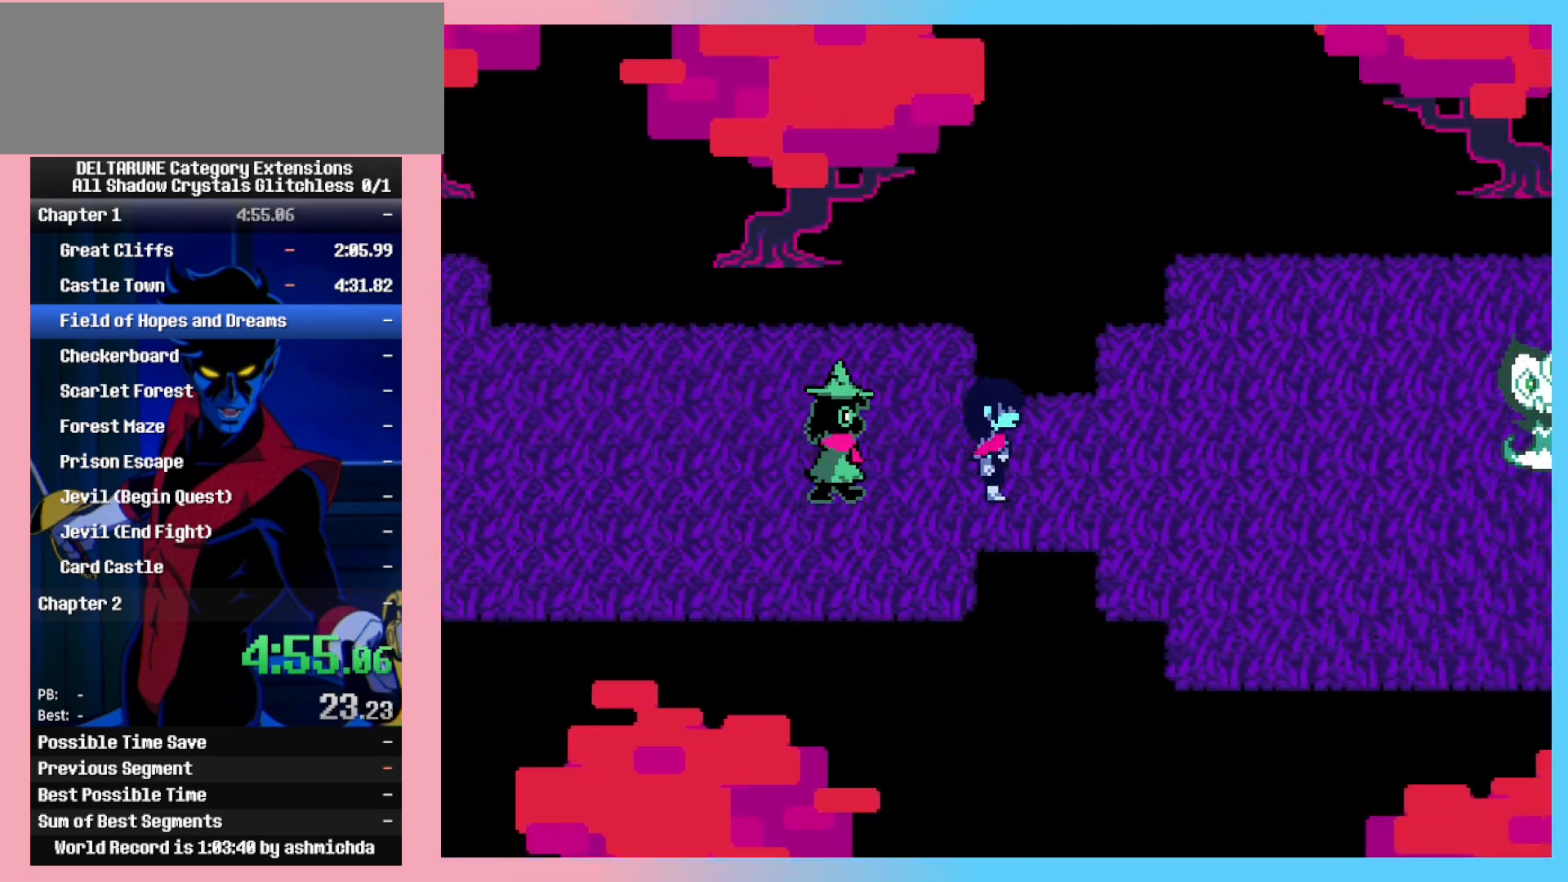
{"keys": ["down", "right"], "events": [[333, "down", "down"]]}
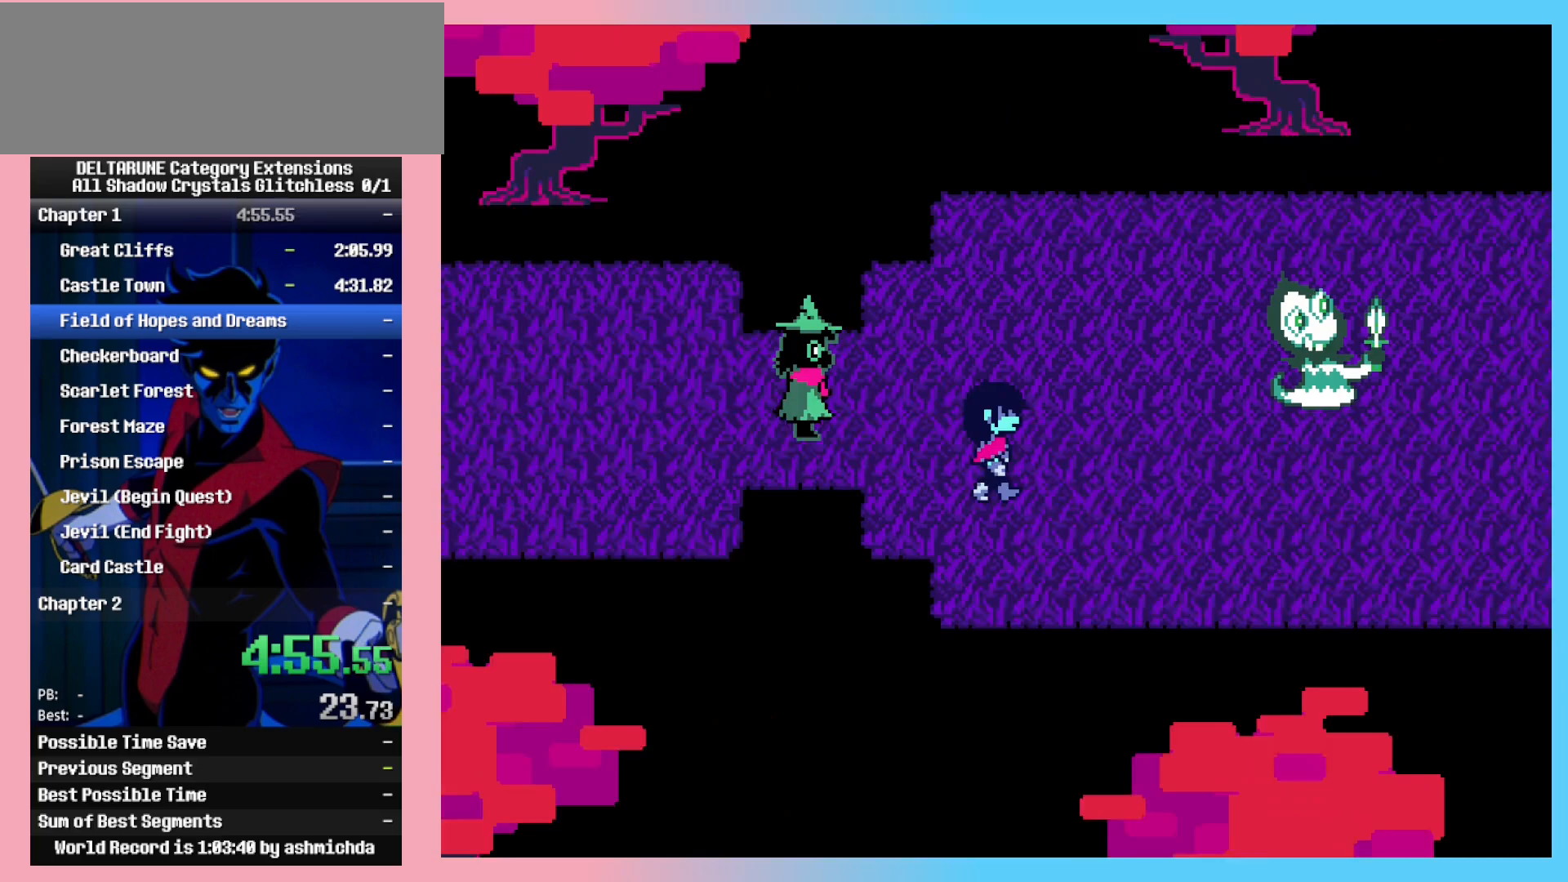
{"keys": ["right"], "events": [[167, "down", "up"]]}
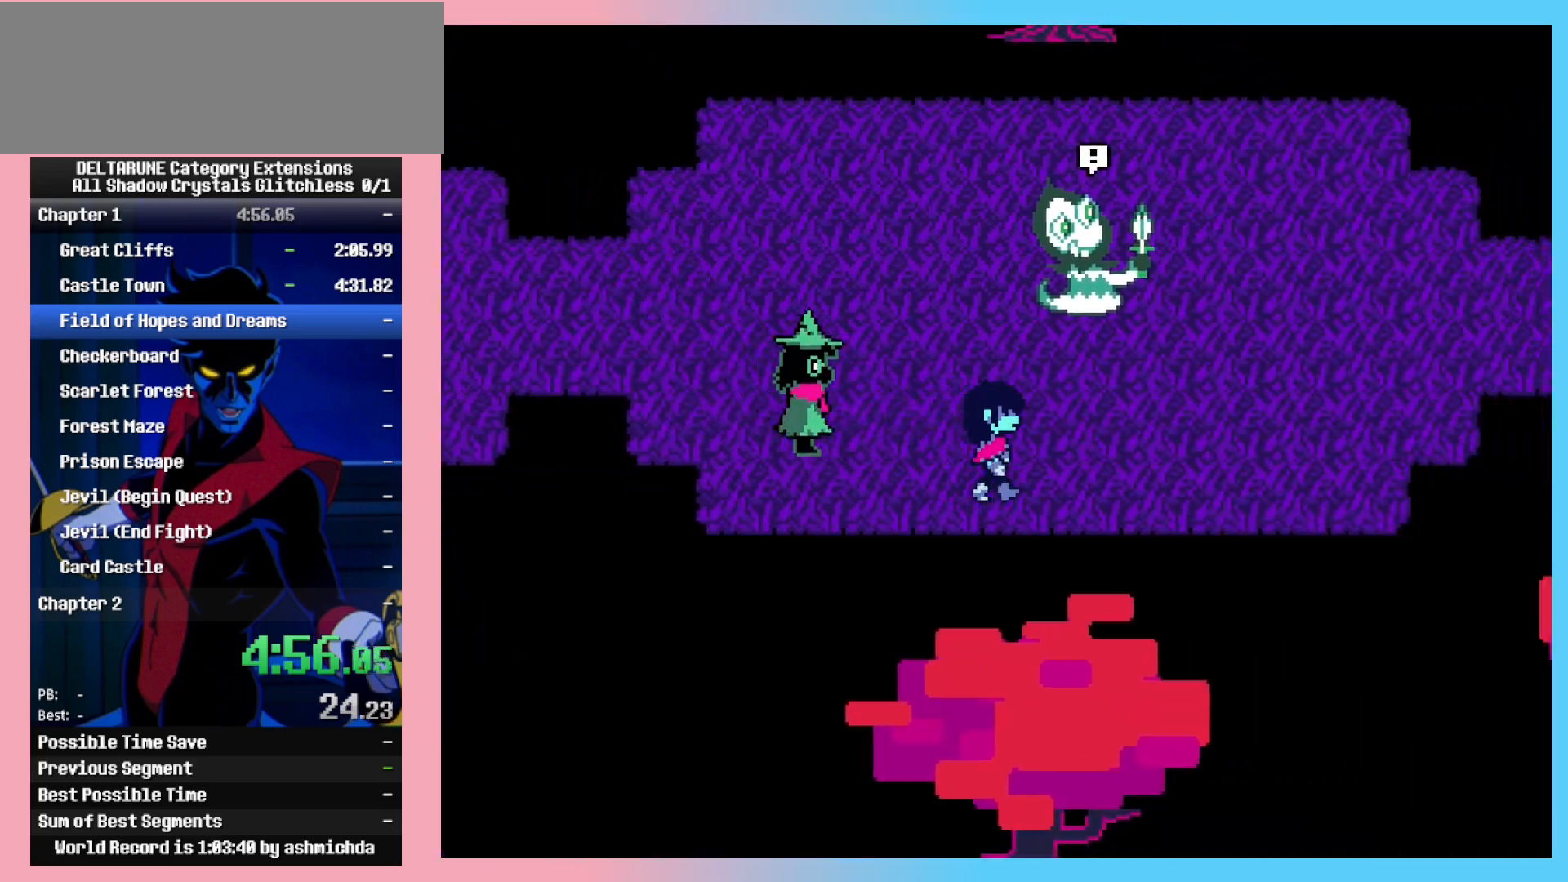
{"keys": ["right"], "events": []}
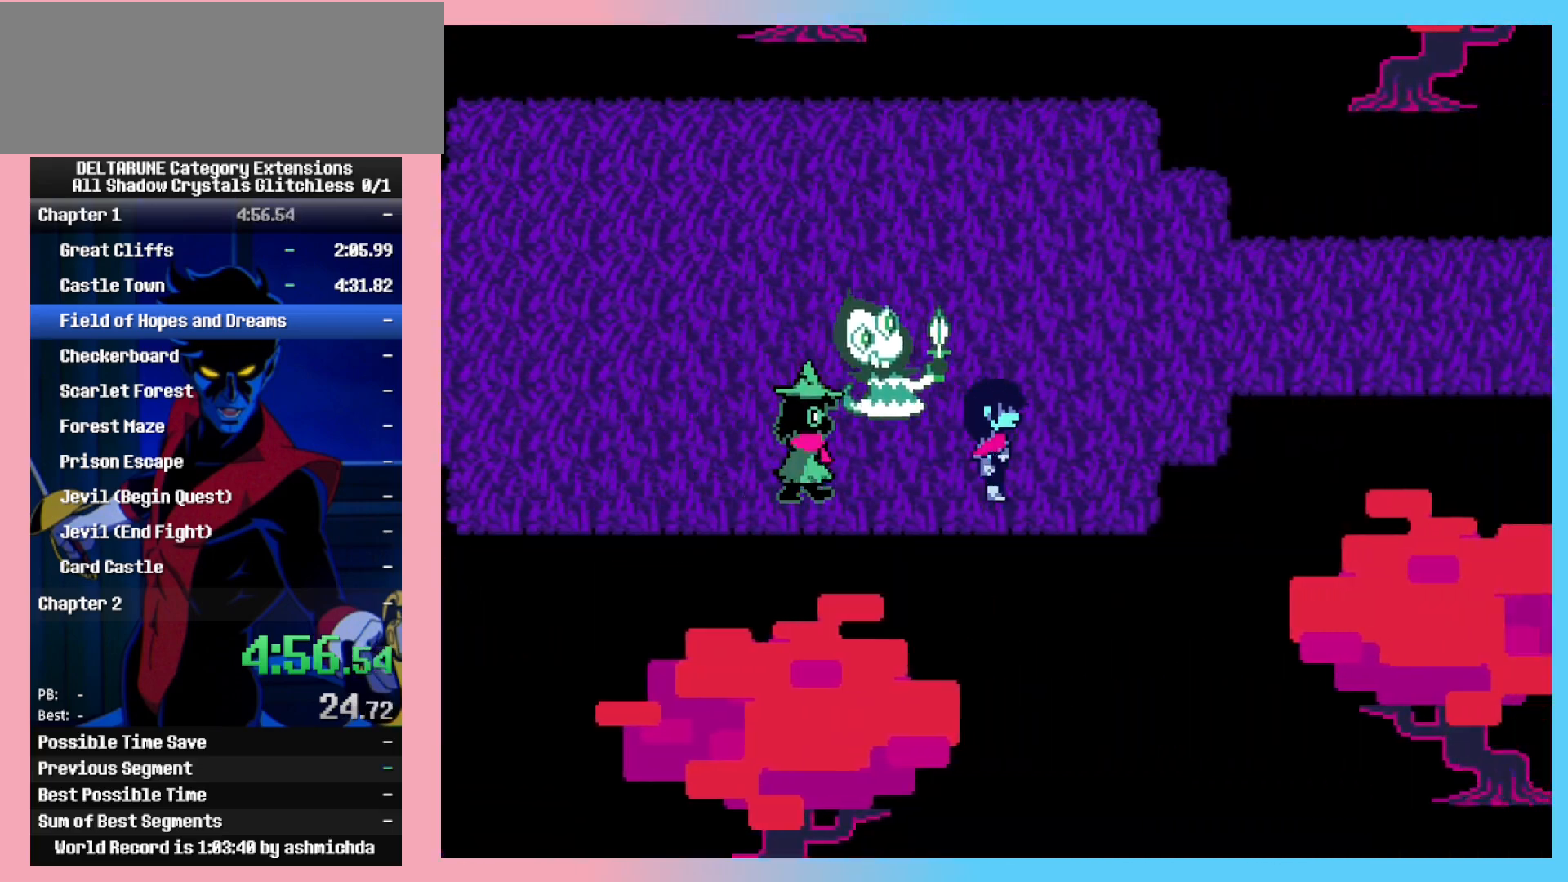
{"keys": ["right"], "events": [[17, "up", "down"], [350, "up", "up"]]}
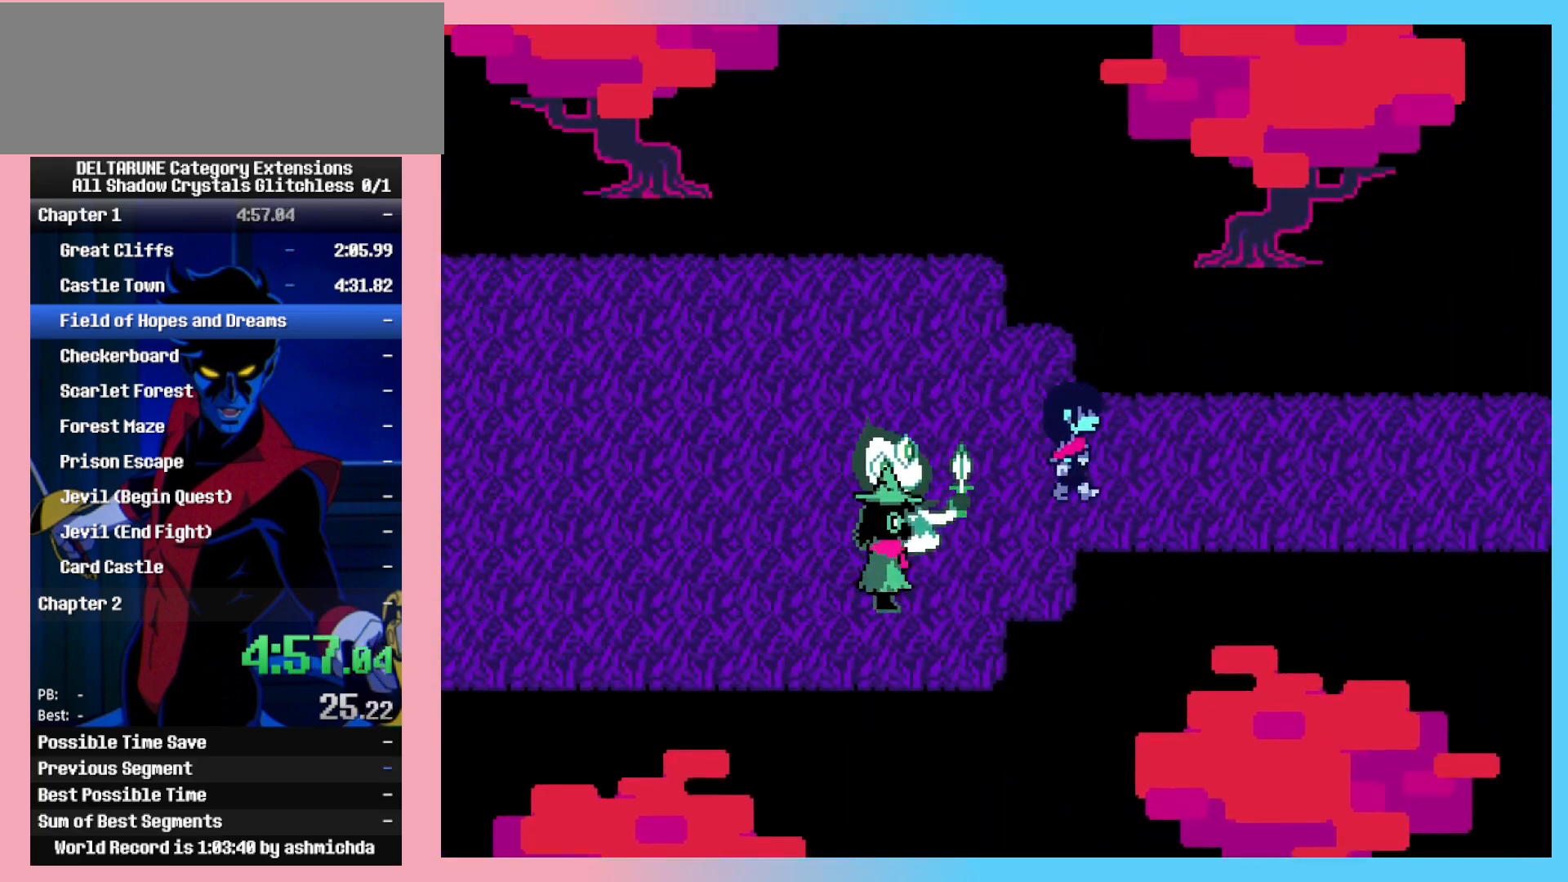
{"keys": ["right"], "events": [[450, "z", "down"], [500, "z", "up"]]}
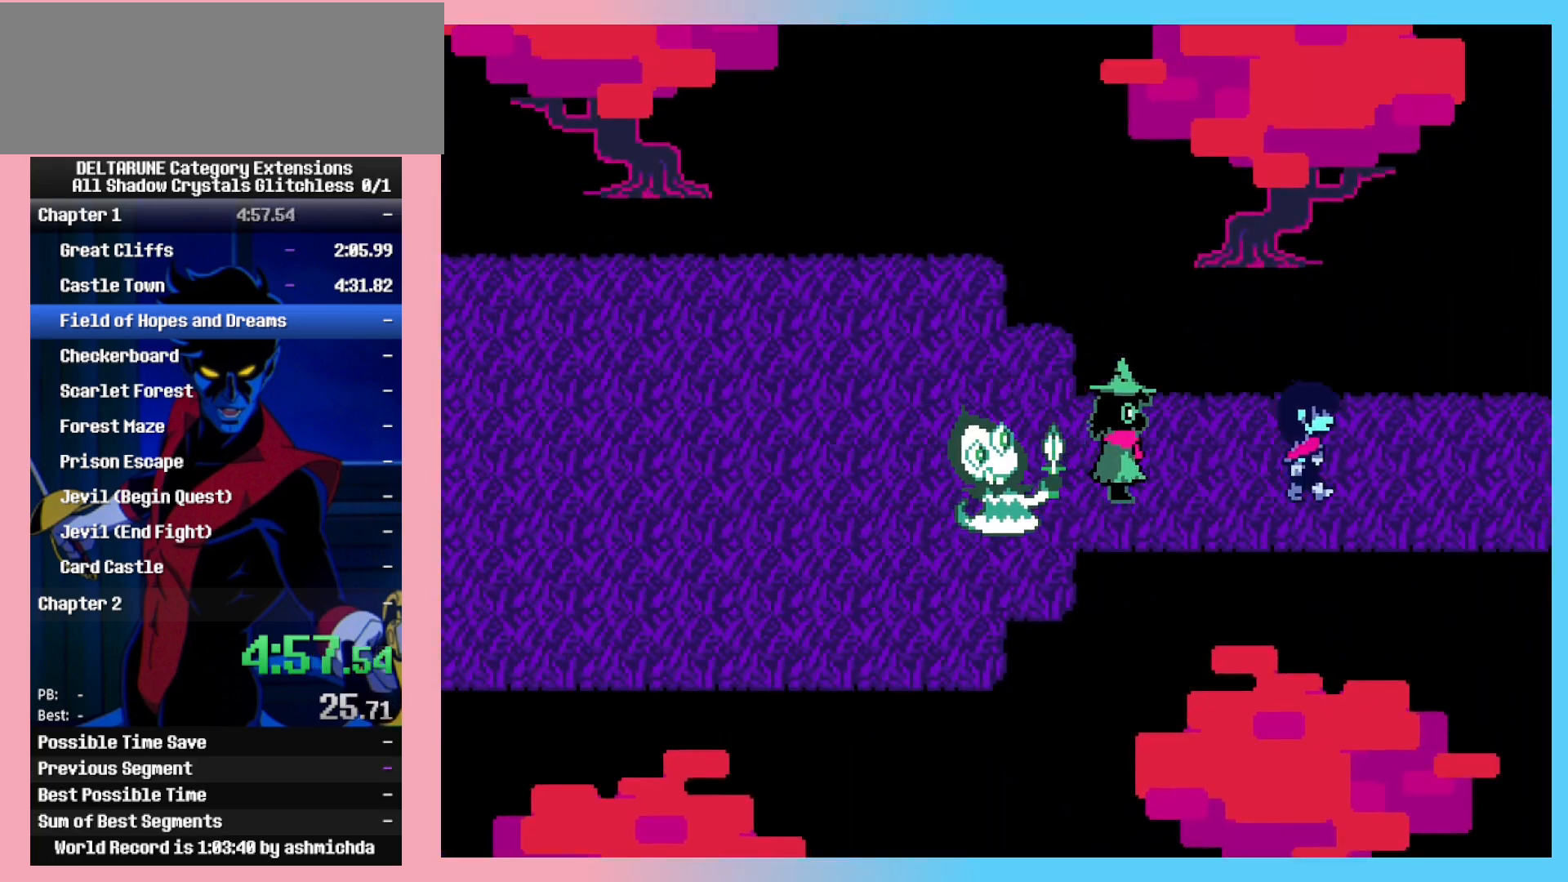
{"keys": ["right"], "events": [[50, "z", "down"], [133, "z", "up"], [233, "z", "down"], [283, "z", "up"], [333, "z", "down"], [367, "z", "up"], [417, "z", "down"], [467, "z", "up"]]}
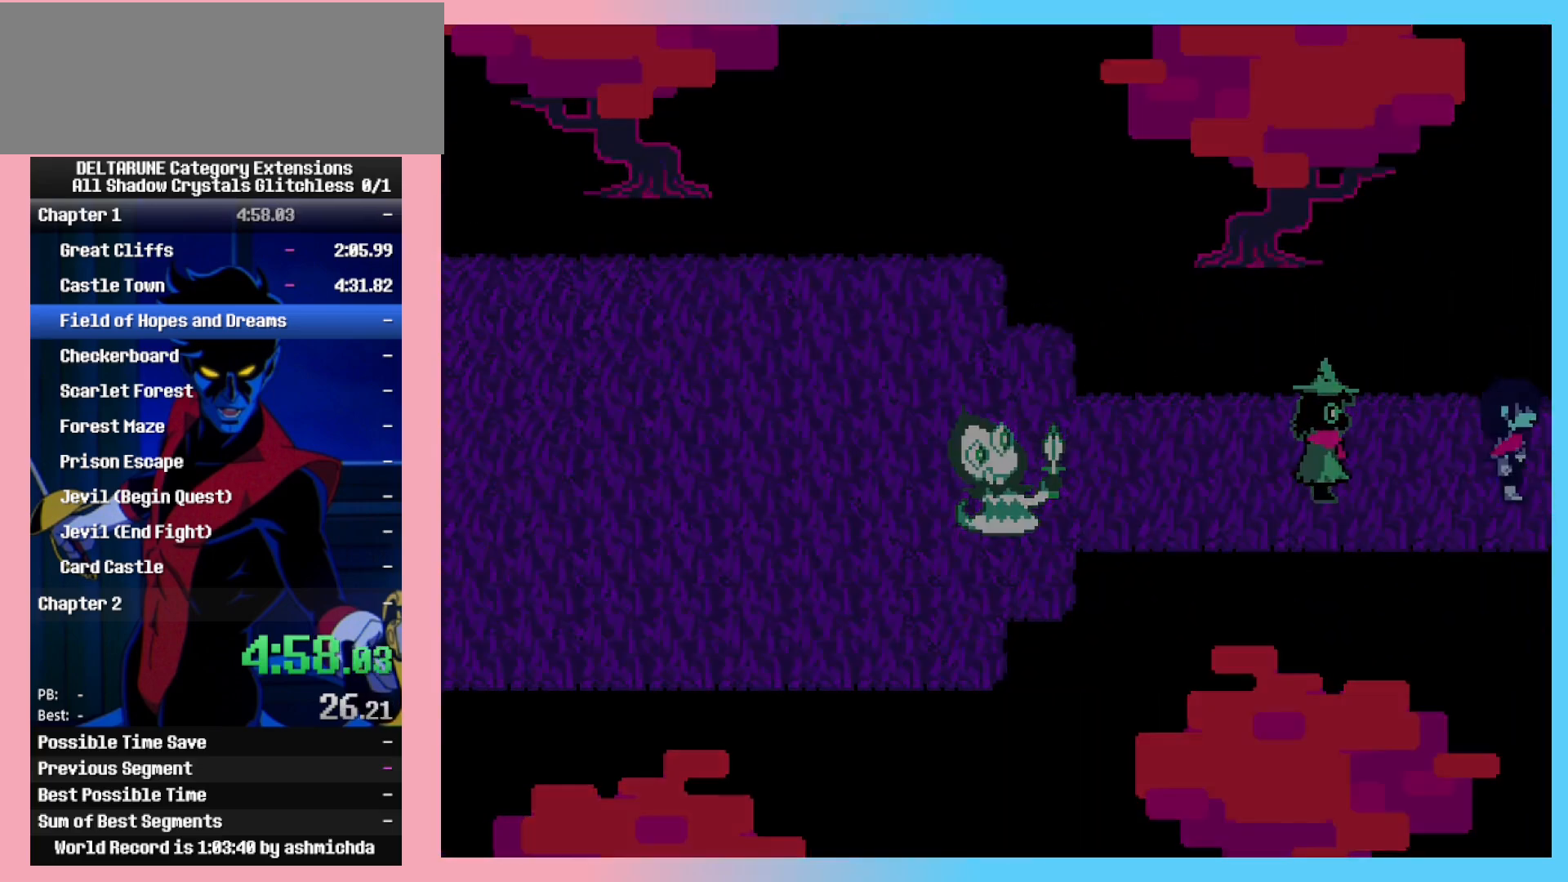
{"keys": ["right"], "events": [[17, "z", "down"], [67, "z", "up"]]}
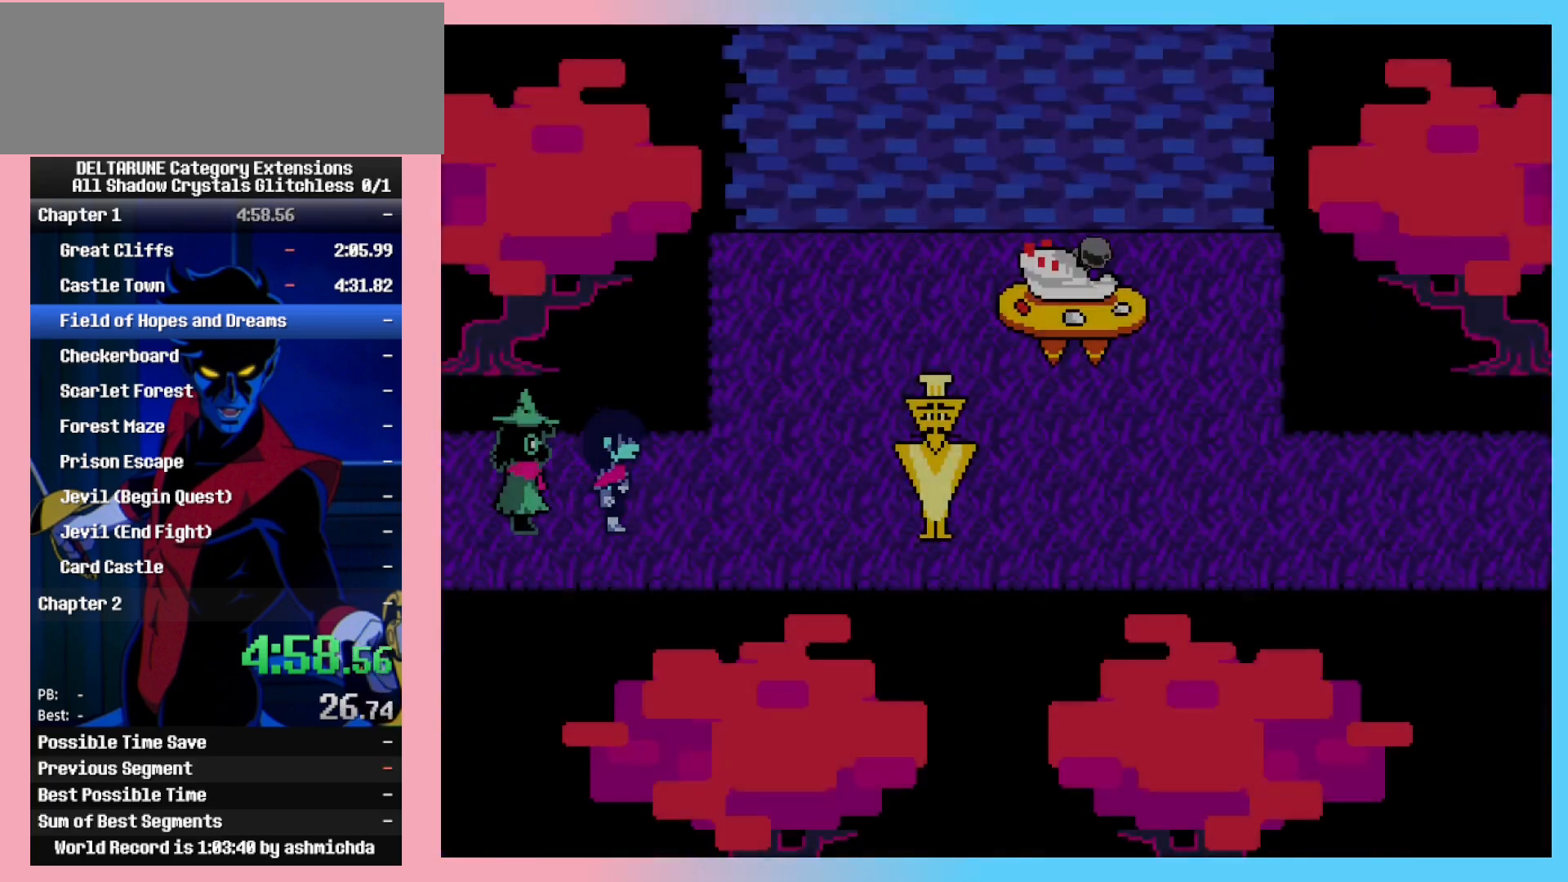
{"keys": ["right", "up"], "events": [[400, "up", "down"]]}
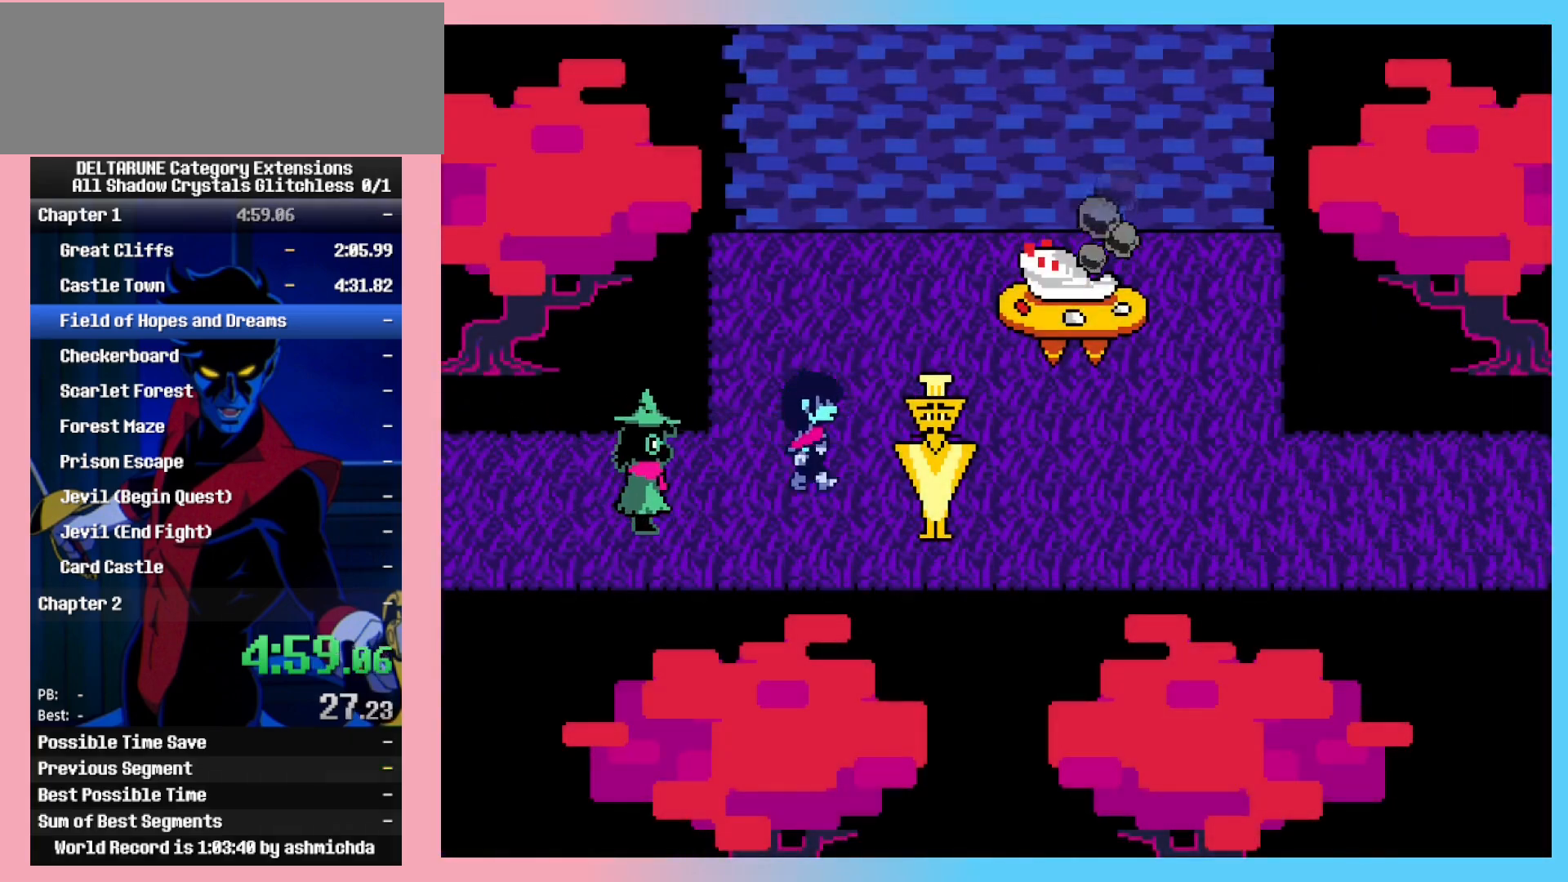
{"keys": ["right"], "events": [[133, "up", "up"]]}
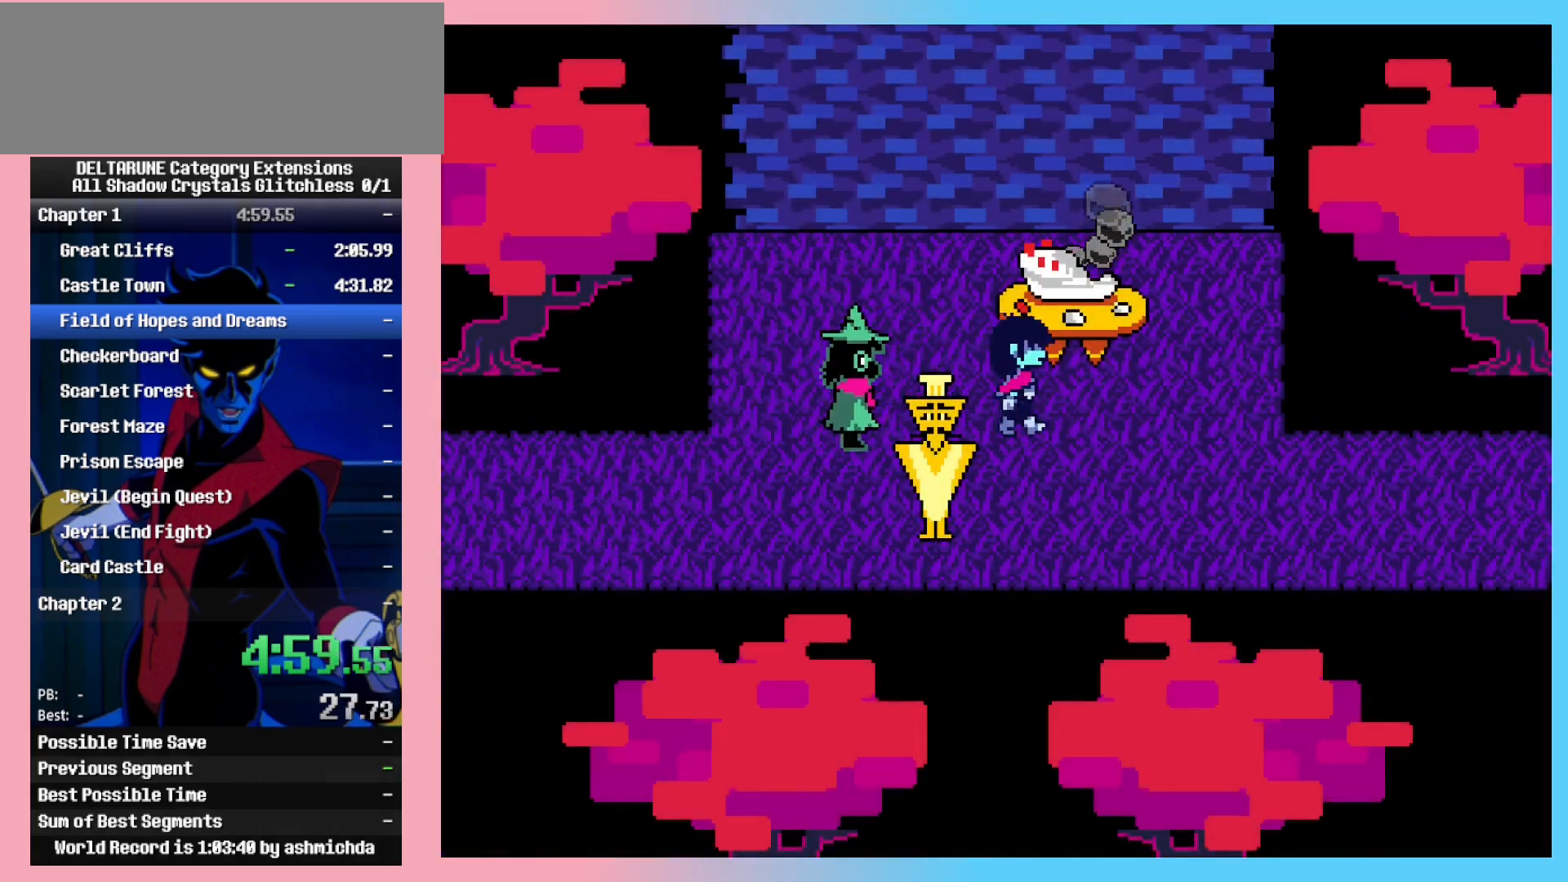
{"keys": ["right", "z"], "events": [[100, "down", "down"], [300, "down", "up"], [483, "z", "down"]]}
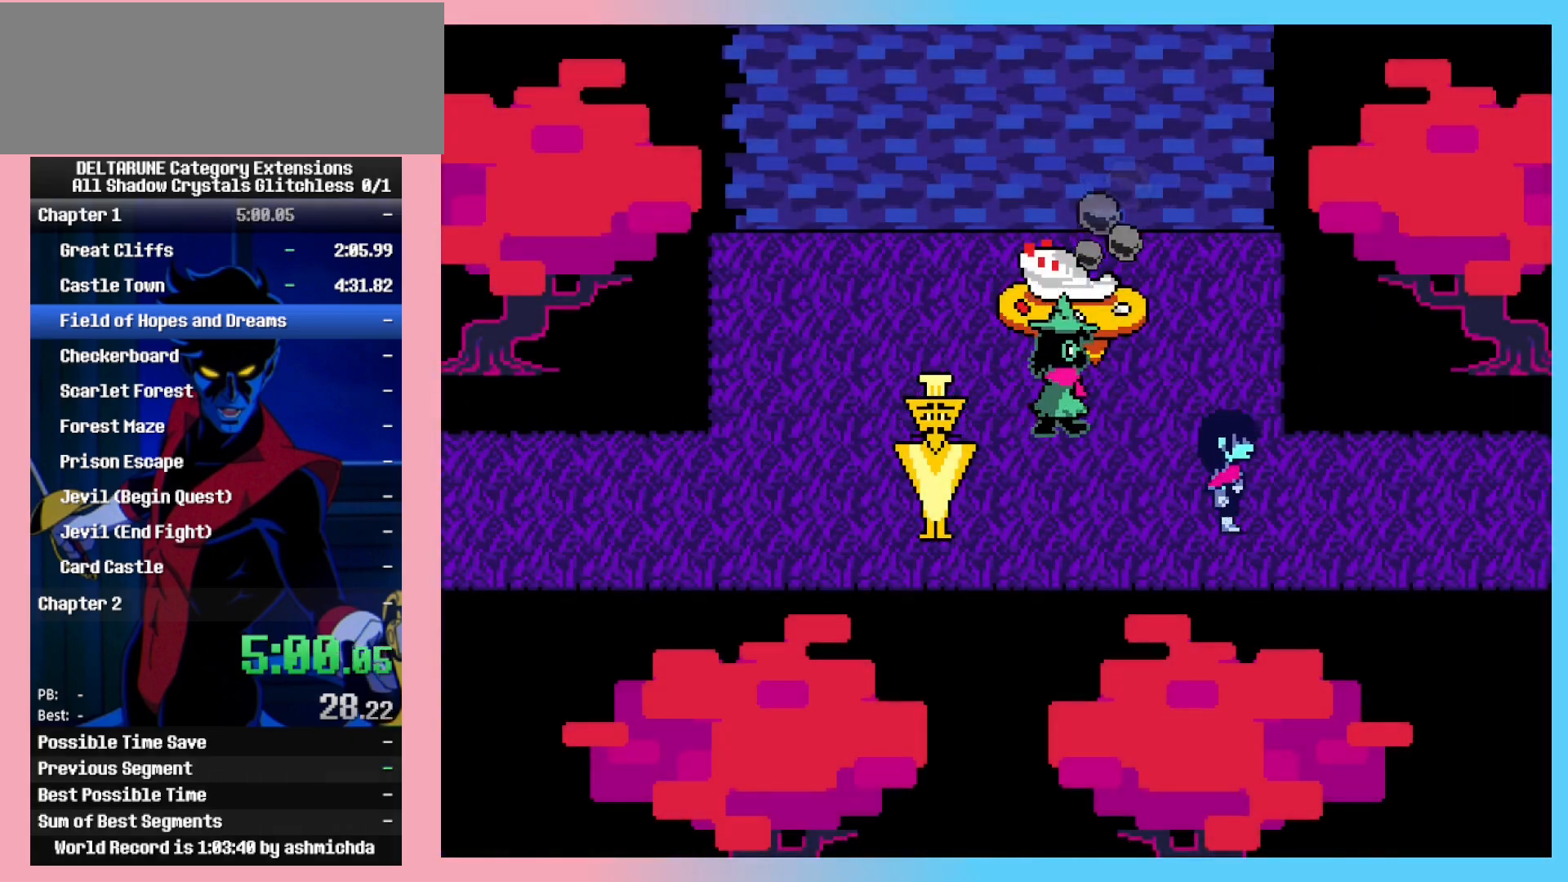
{"keys": ["right"], "events": [[67, "z", "up"], [400, "z", "down"], [450, "z", "up"]]}
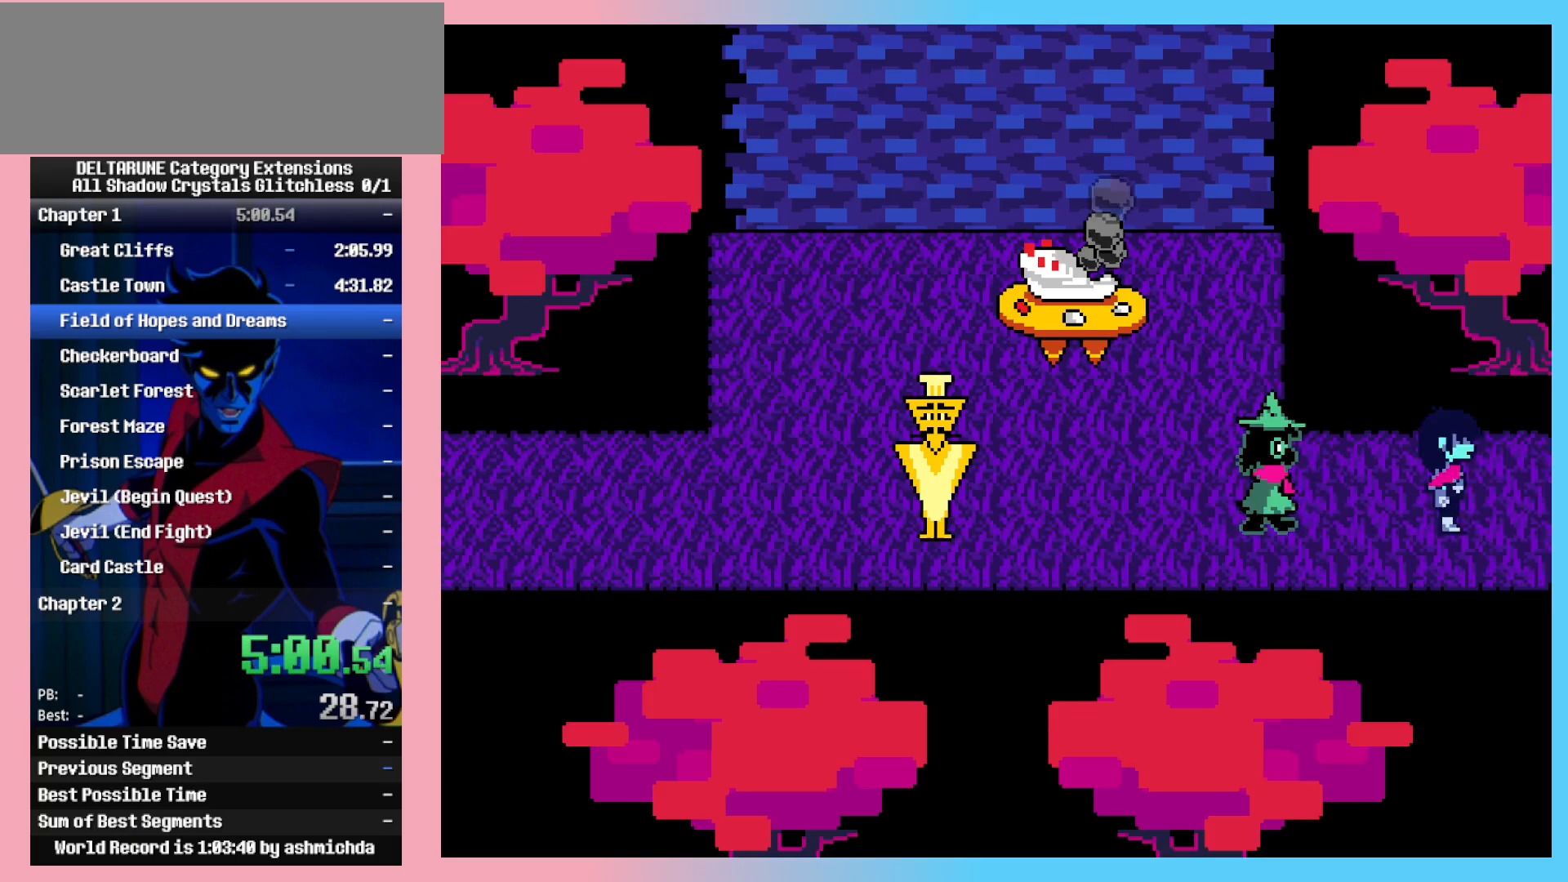
{"keys": ["right"], "events": [[50, "z", "down"], [83, "z", "up"], [233, "z", "down"], [283, "z", "up"], [333, "z", "down"], [417, "z", "up"]]}
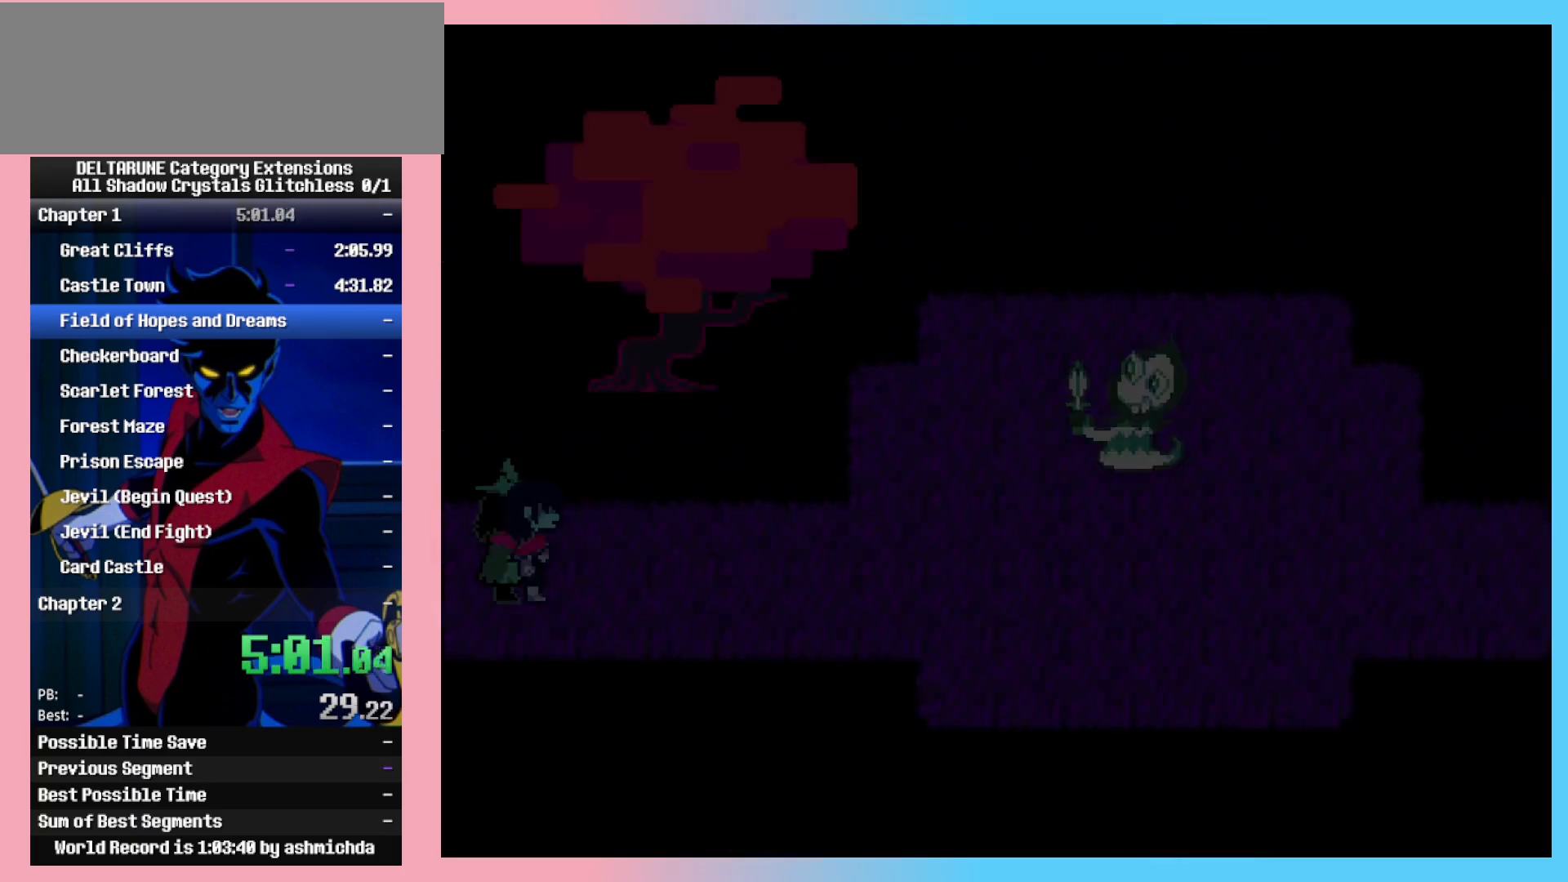
{"keys": ["right"], "events": [[250, "z", "down"], [300, "z", "up"], [350, "z", "down"], [433, "z", "up"]]}
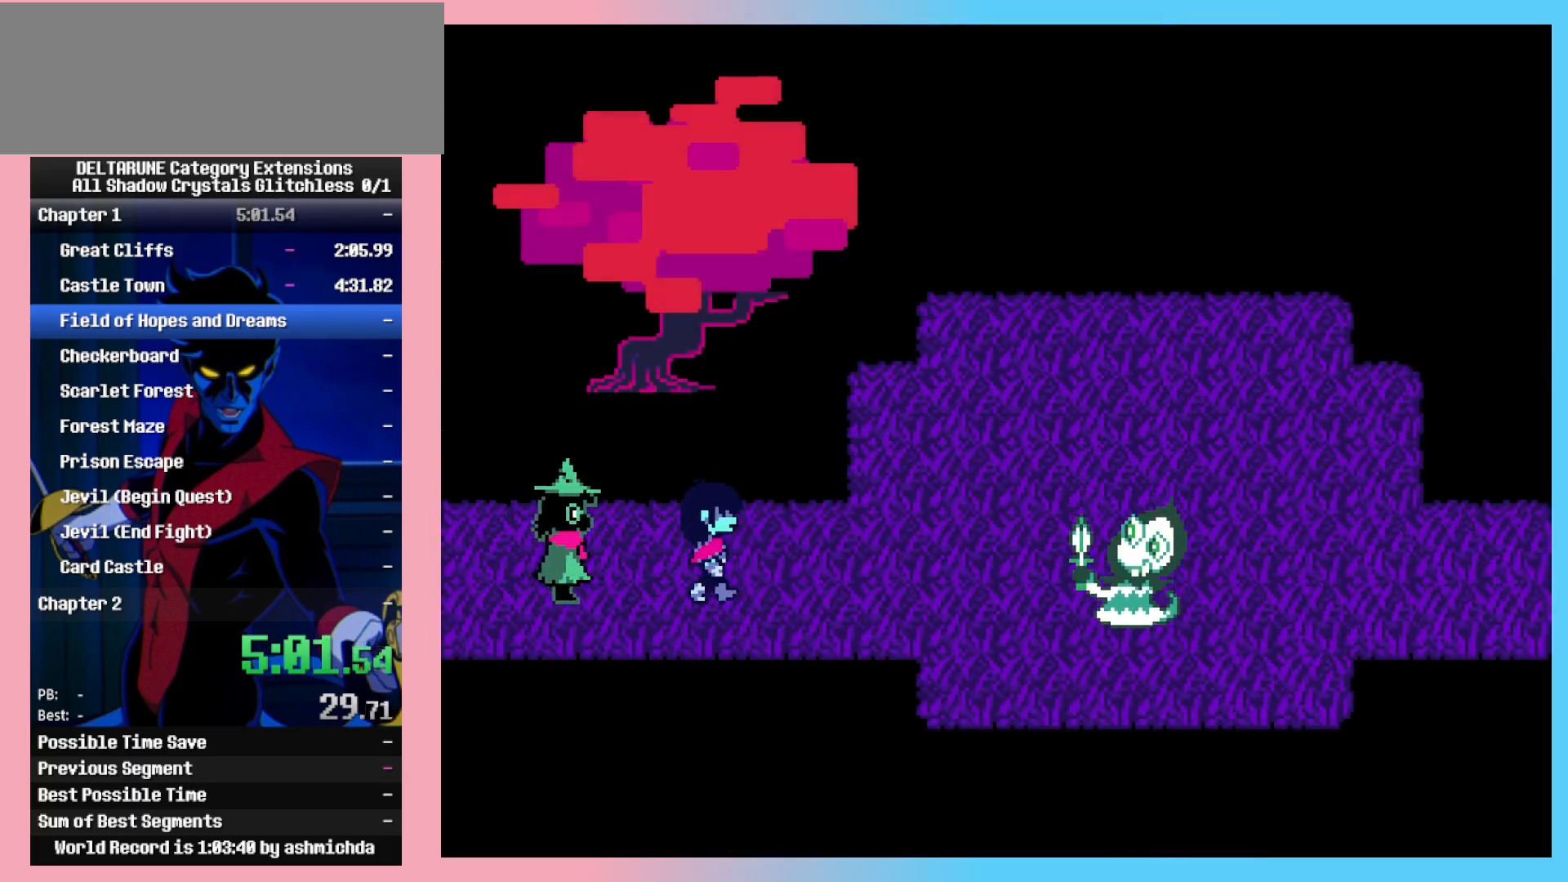
{"keys": ["right", "up"], "events": [[83, "z", "down"], [133, "z", "up"], [167, "z", "down"], [217, "z", "up"], [500, "up", "down"]]}
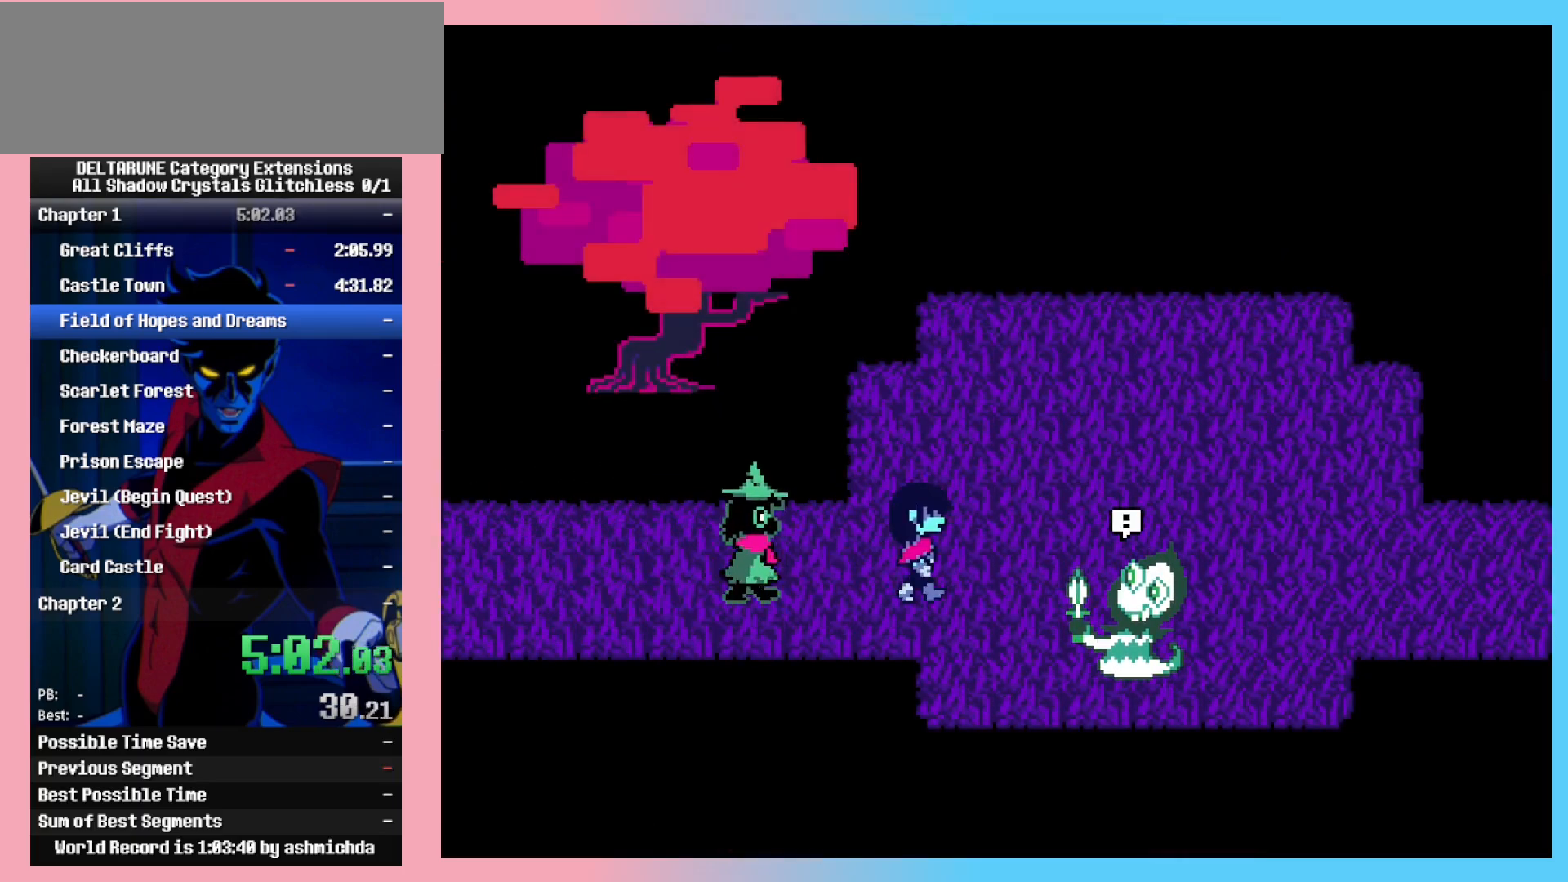
{"keys": ["right"], "events": [[467, "up", "up"]]}